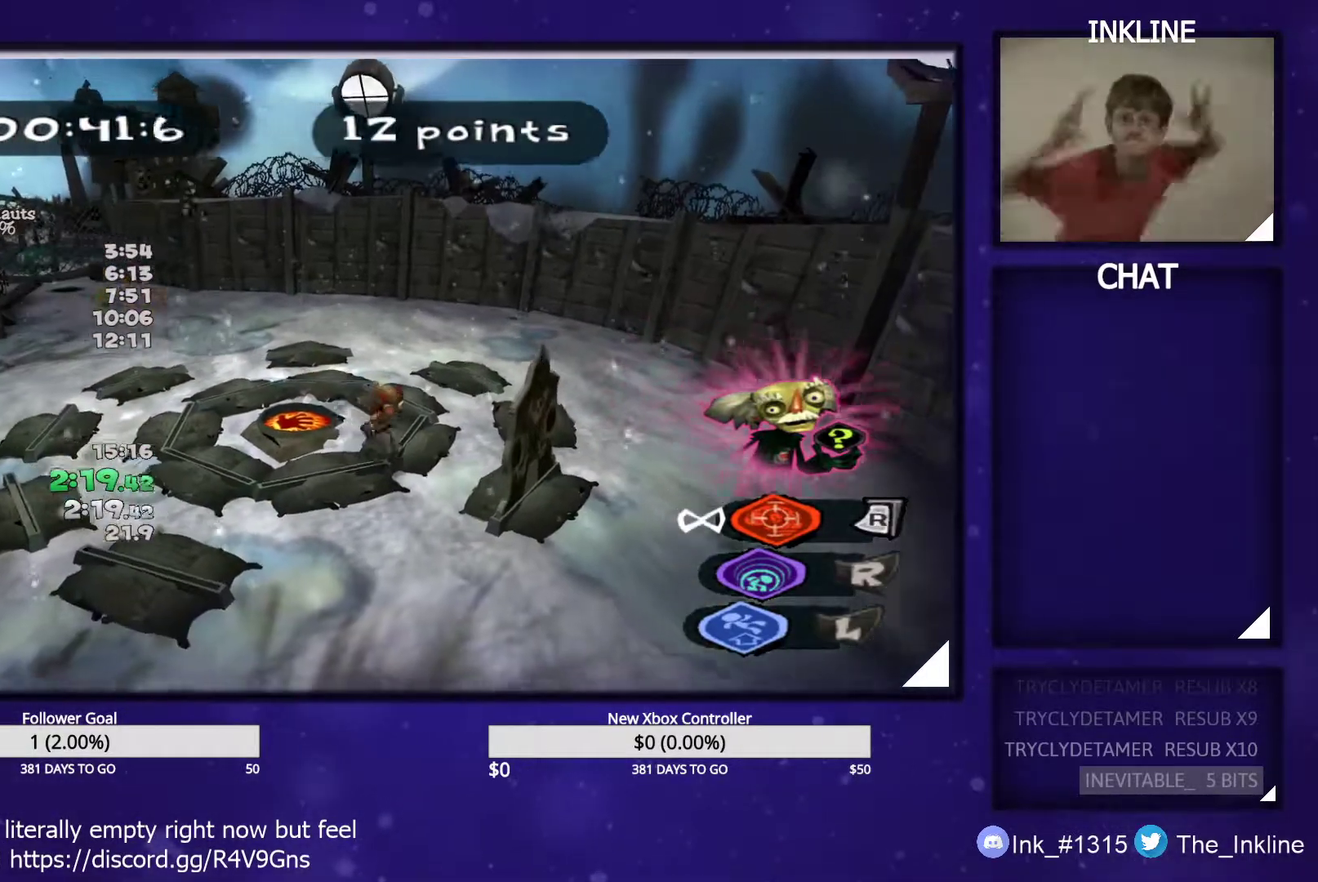
Gameplay with a controller (Xbox layout); each line is a JSON object with the inputs held at the frame after it. "events" lists button and stick changes between this image and that frame as [ms after this image, input, new state], when the widget could be followed in between.
{"buttons": [], "left_stick": "up-left", "right_stick": "center", "events": [[100, "X", "up"], [150, "left_stick", "up-left"]]}
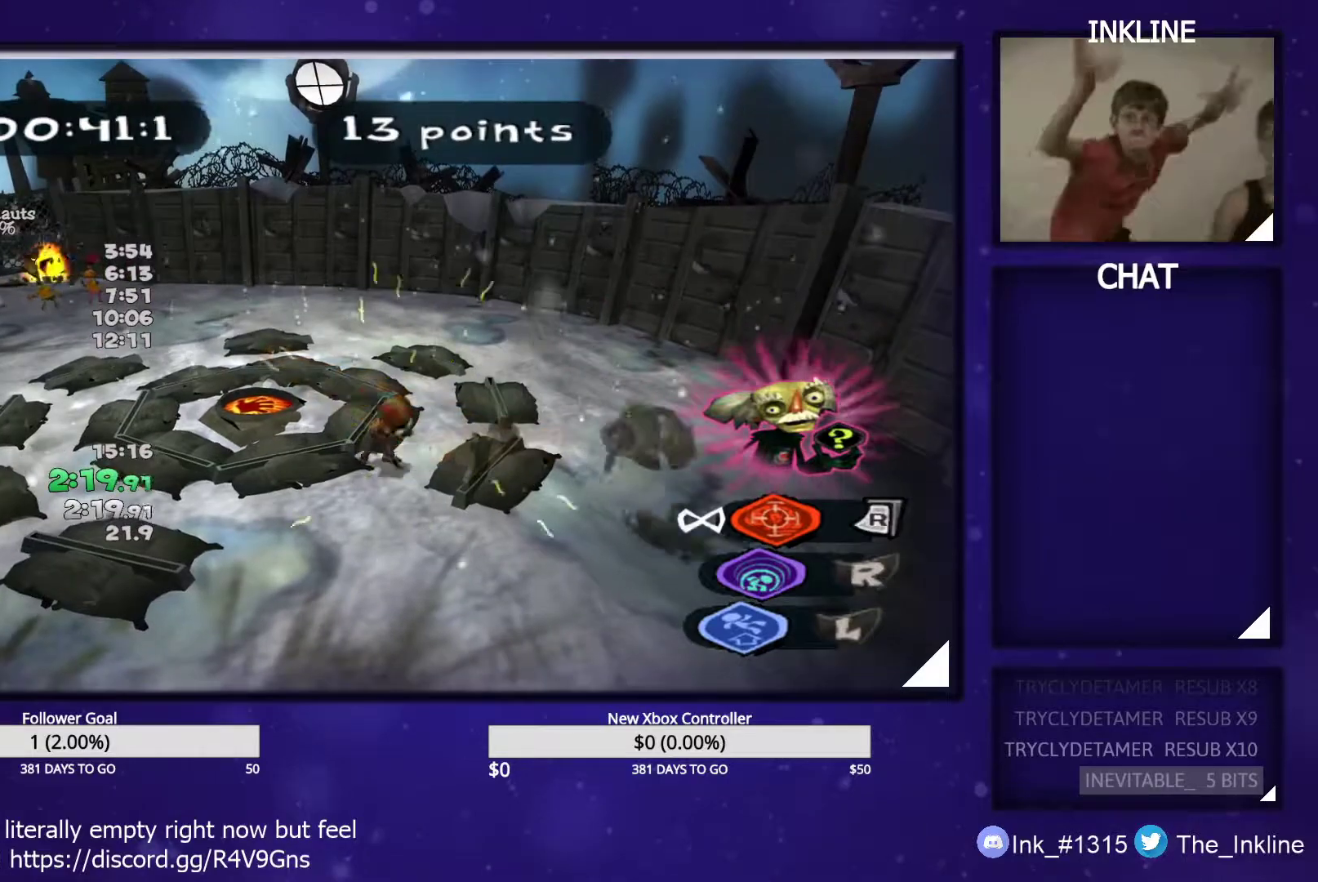
{"buttons": [], "left_stick": "up-left", "right_stick": "center", "events": []}
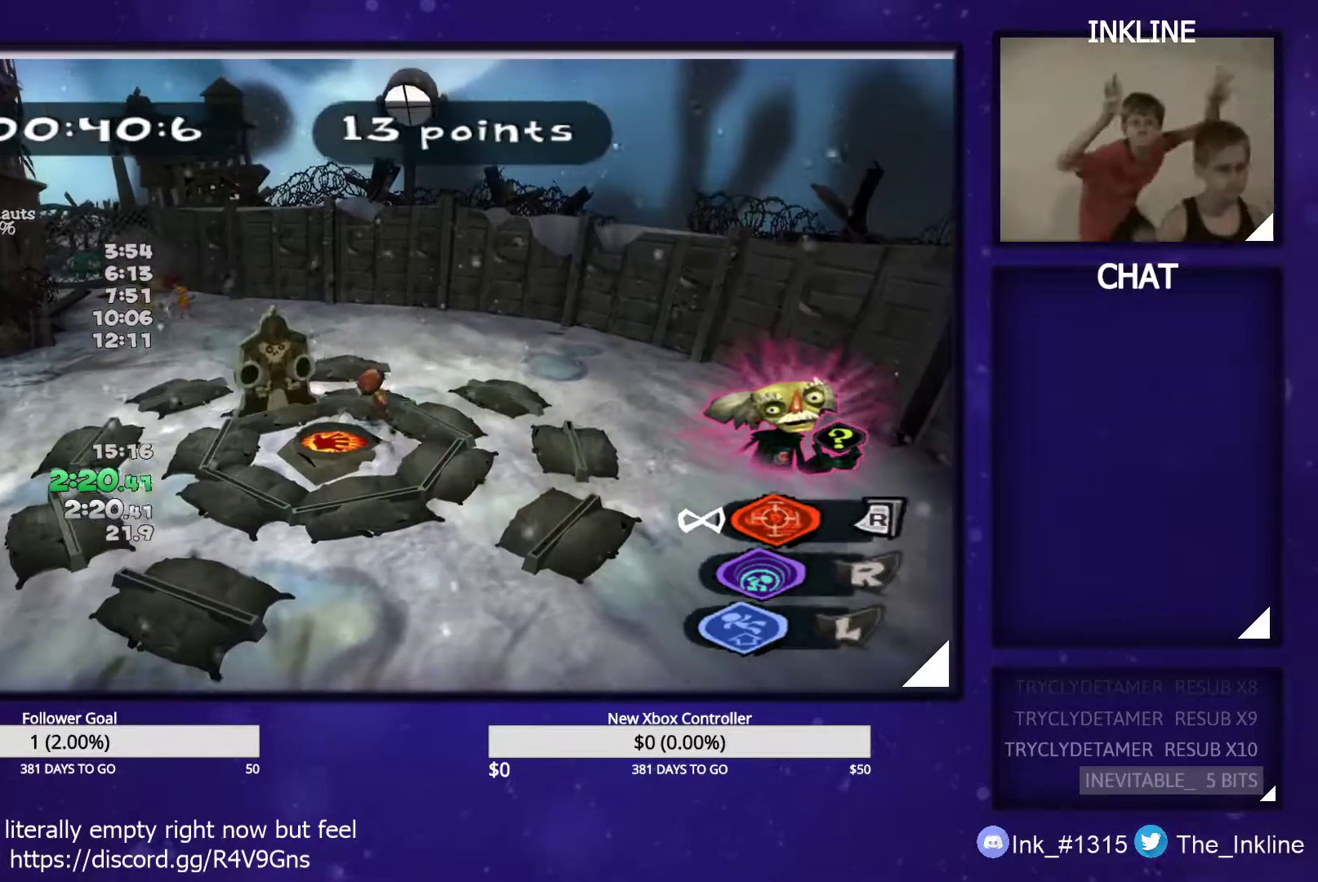
{"buttons": [], "left_stick": "down", "right_stick": "center", "events": [[133, "X", "down"], [233, "X", "up"], [267, "left_stick", "center"], [500, "left_stick", "down"]]}
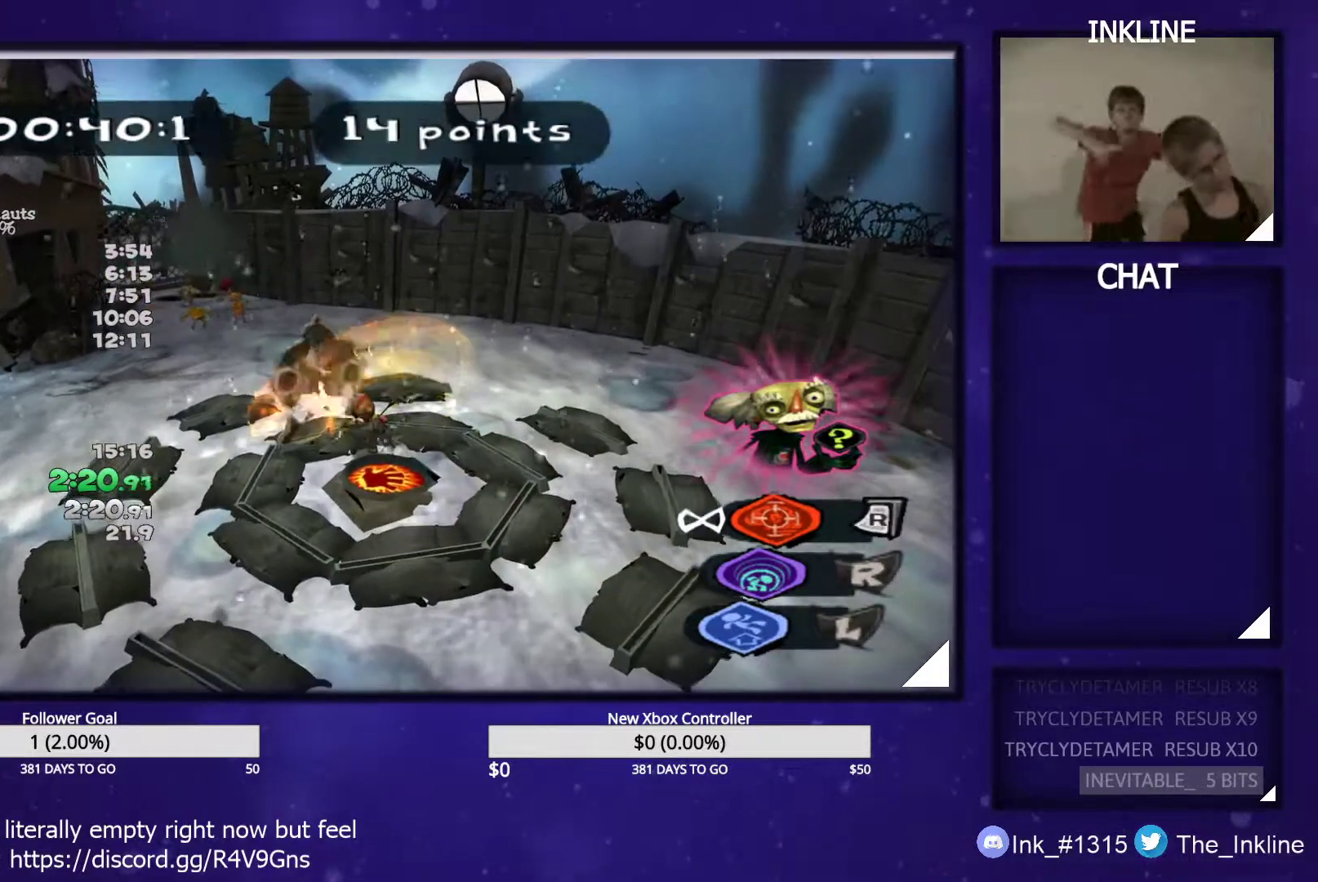
{"buttons": [], "left_stick": "center", "right_stick": "center", "events": [[350, "left_stick", "center"]]}
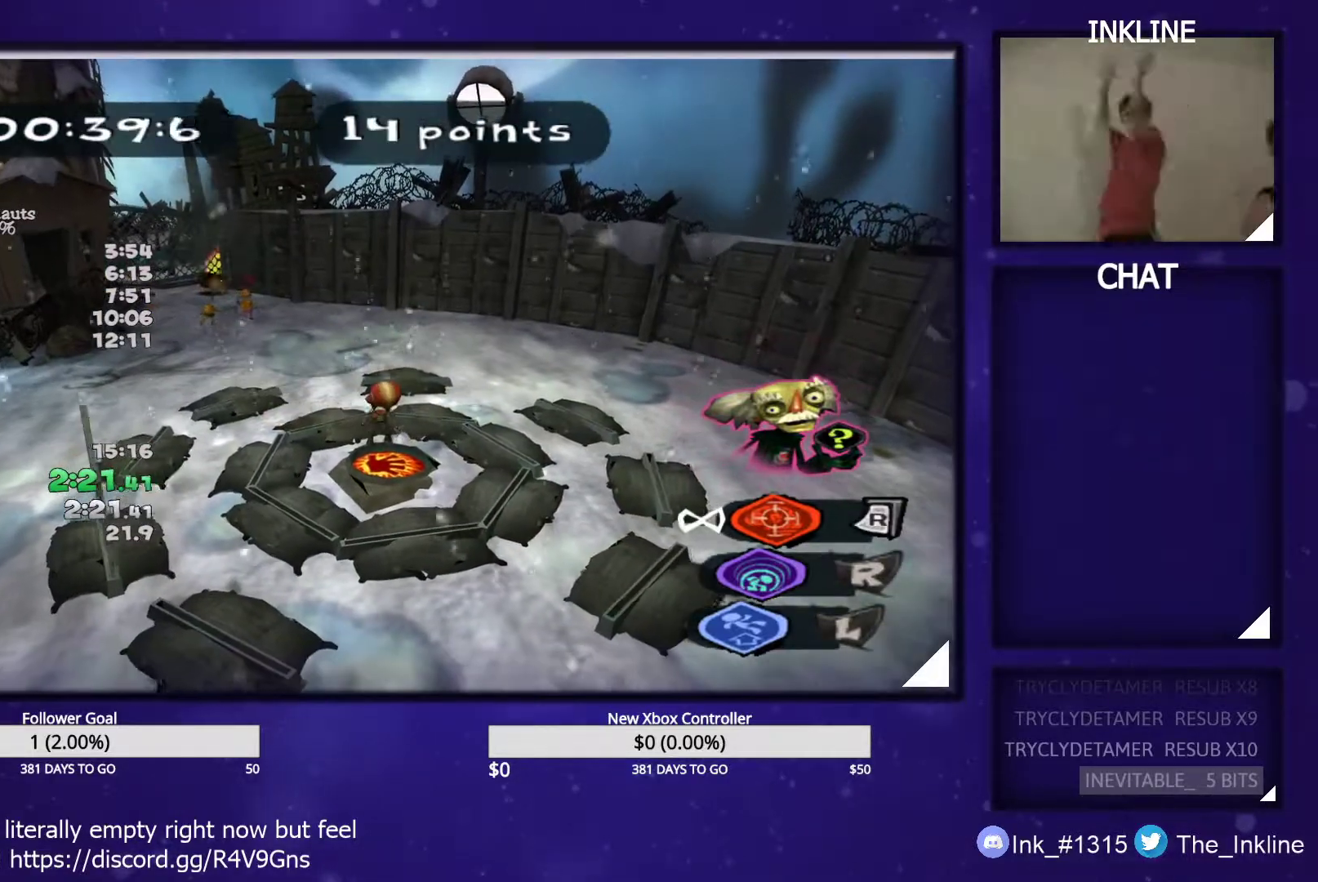
{"buttons": [], "left_stick": "left", "right_stick": "center", "events": [[233, "left_stick", "left"]]}
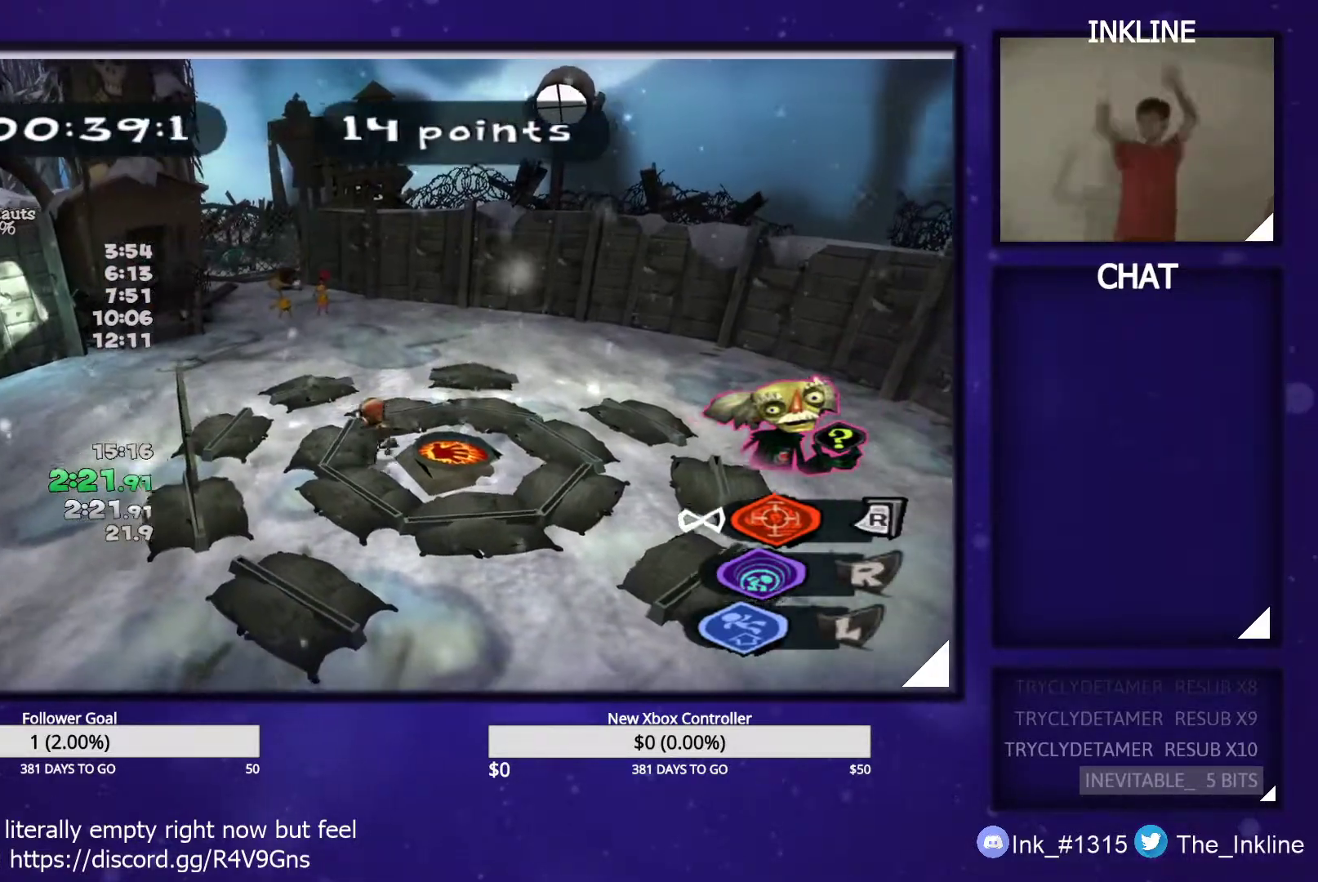
{"buttons": [], "left_stick": "right", "right_stick": "center", "events": [[67, "X", "down"], [233, "X", "up"], [333, "left_stick", "center"], [383, "left_stick", "right"]]}
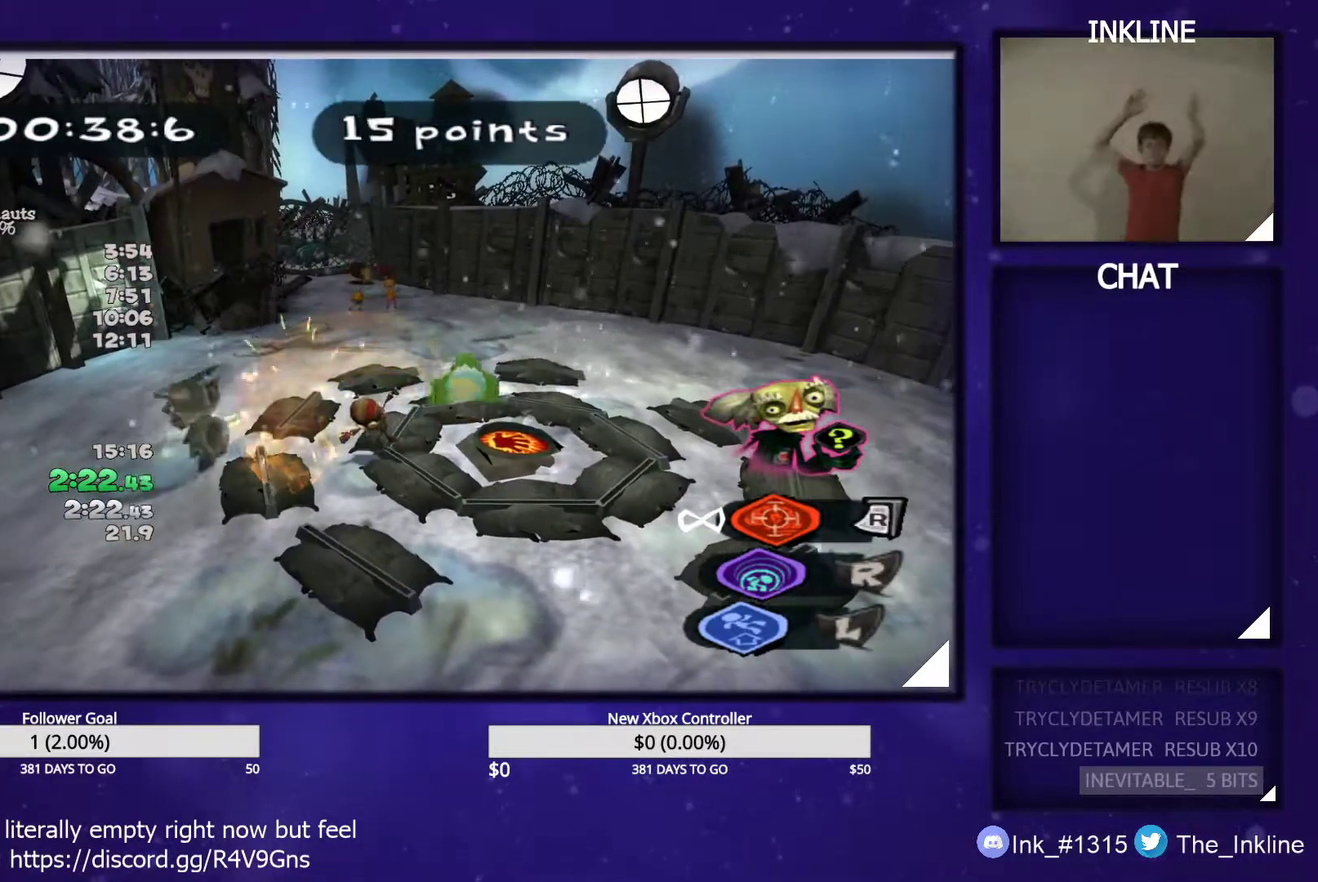
{"buttons": ["X"], "left_stick": "up-right", "right_stick": "center", "events": [[233, "left_stick", "up-right"], [383, "X", "down"]]}
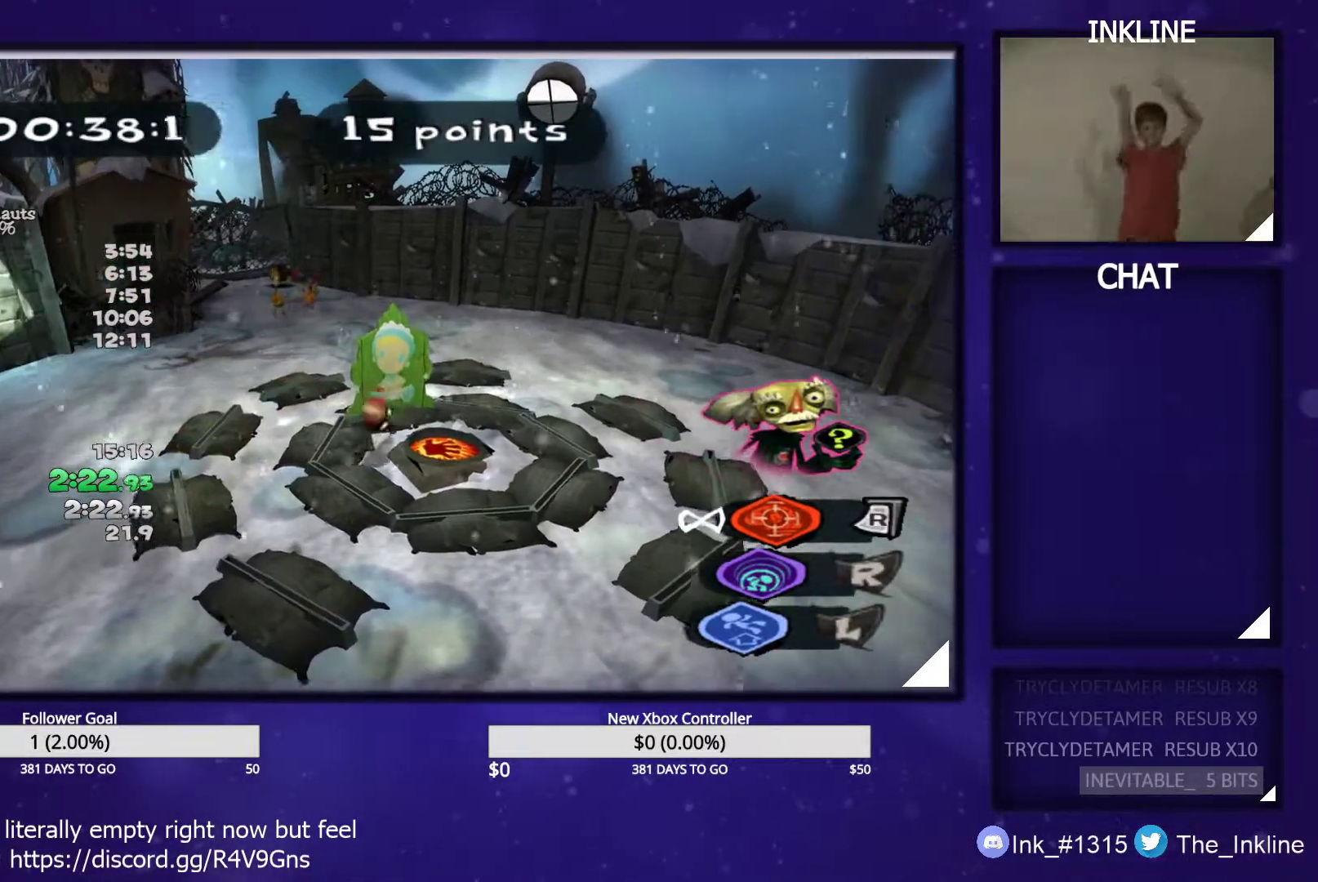
{"buttons": [], "left_stick": "down-right", "right_stick": "center", "events": [[17, "X", "up"], [33, "left_stick", "center"], [117, "left_stick", "down-right"]]}
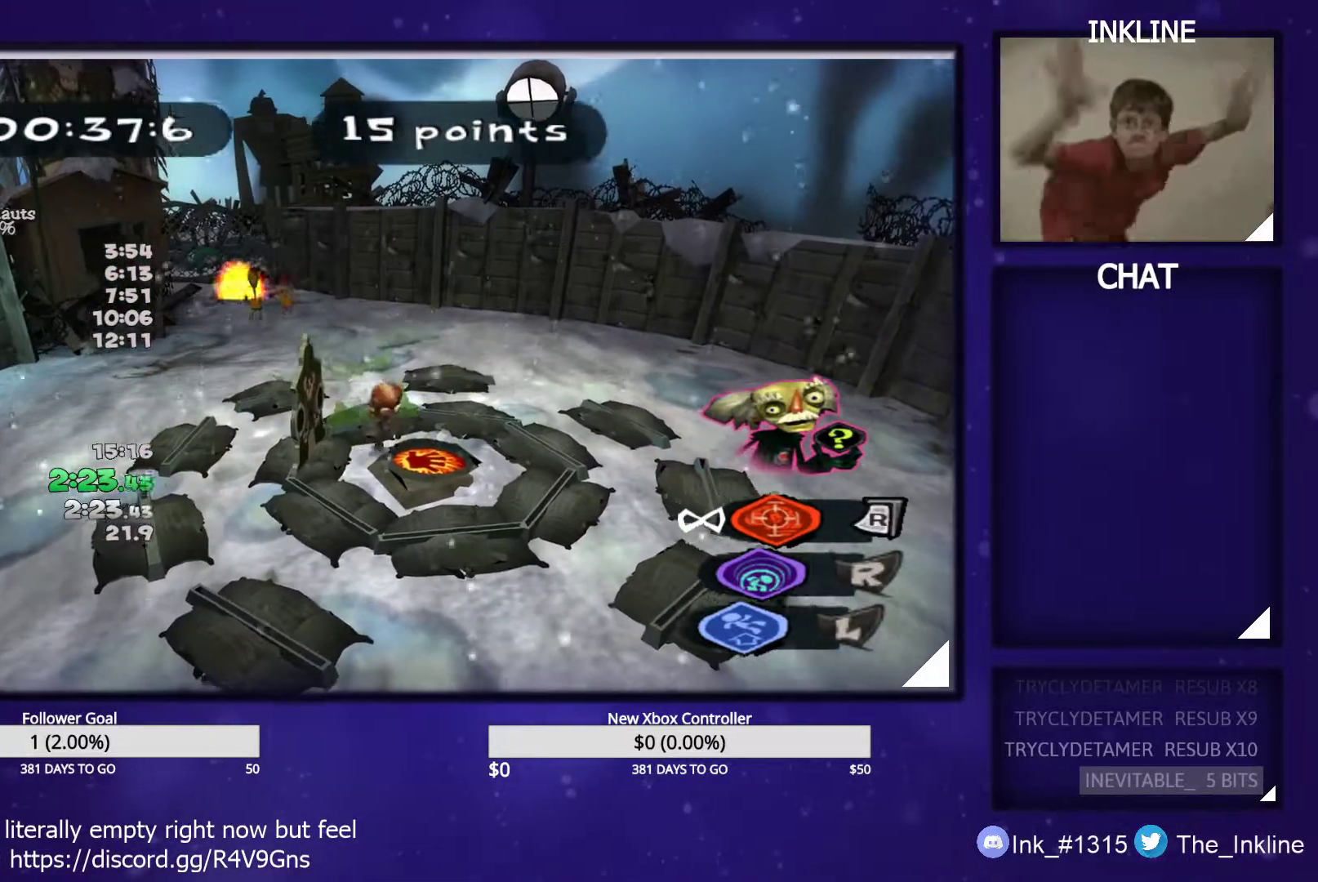
{"buttons": [], "left_stick": "down-right", "right_stick": "center", "events": [[17, "left_stick", "up"], [100, "left_stick", "left"], [133, "X", "down"], [233, "X", "up"], [233, "left_stick", "center"], [317, "left_stick", "down-right"]]}
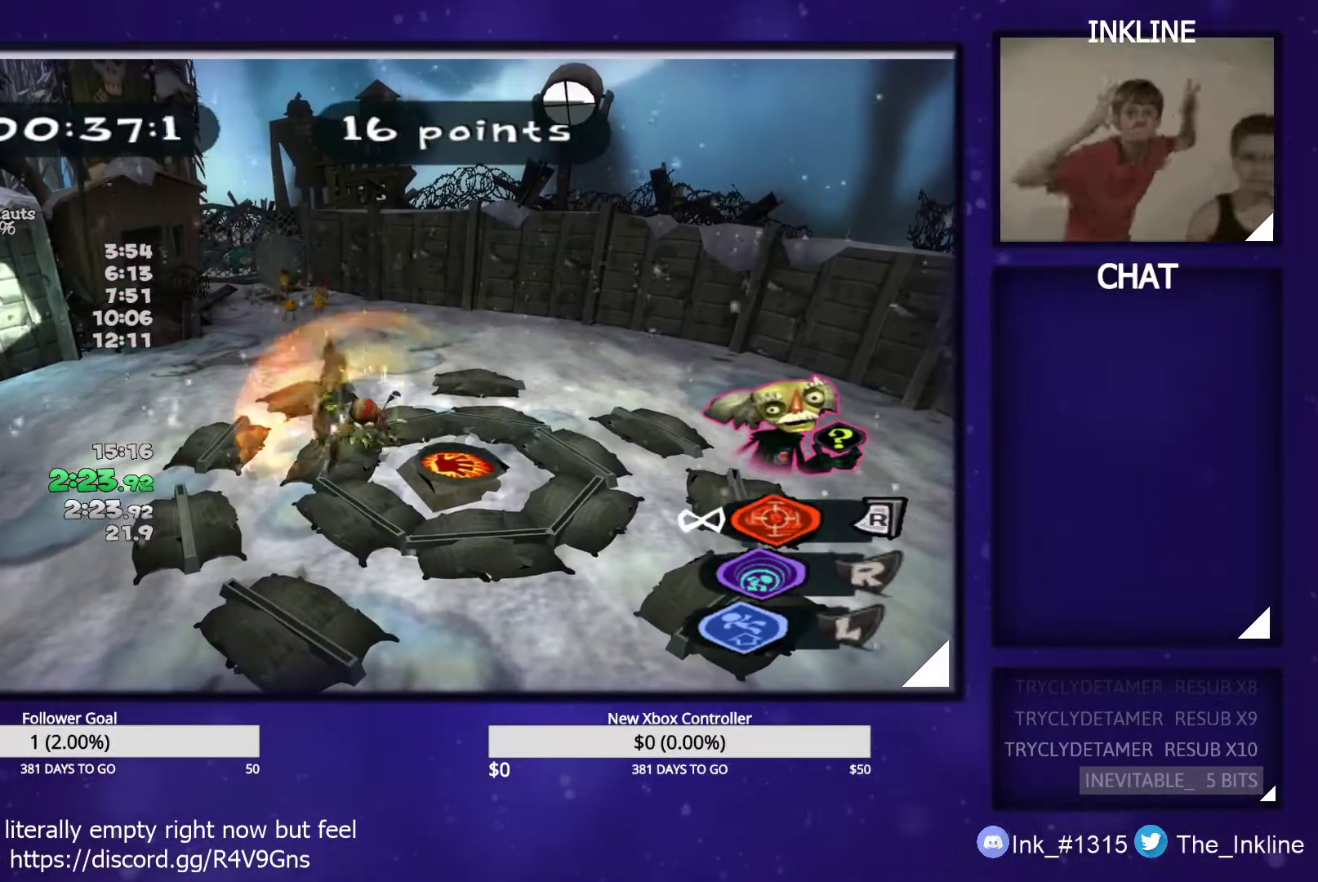
{"buttons": [], "left_stick": "down", "right_stick": "center", "events": [[317, "X", "down"], [333, "left_stick", "down"], [417, "X", "up"]]}
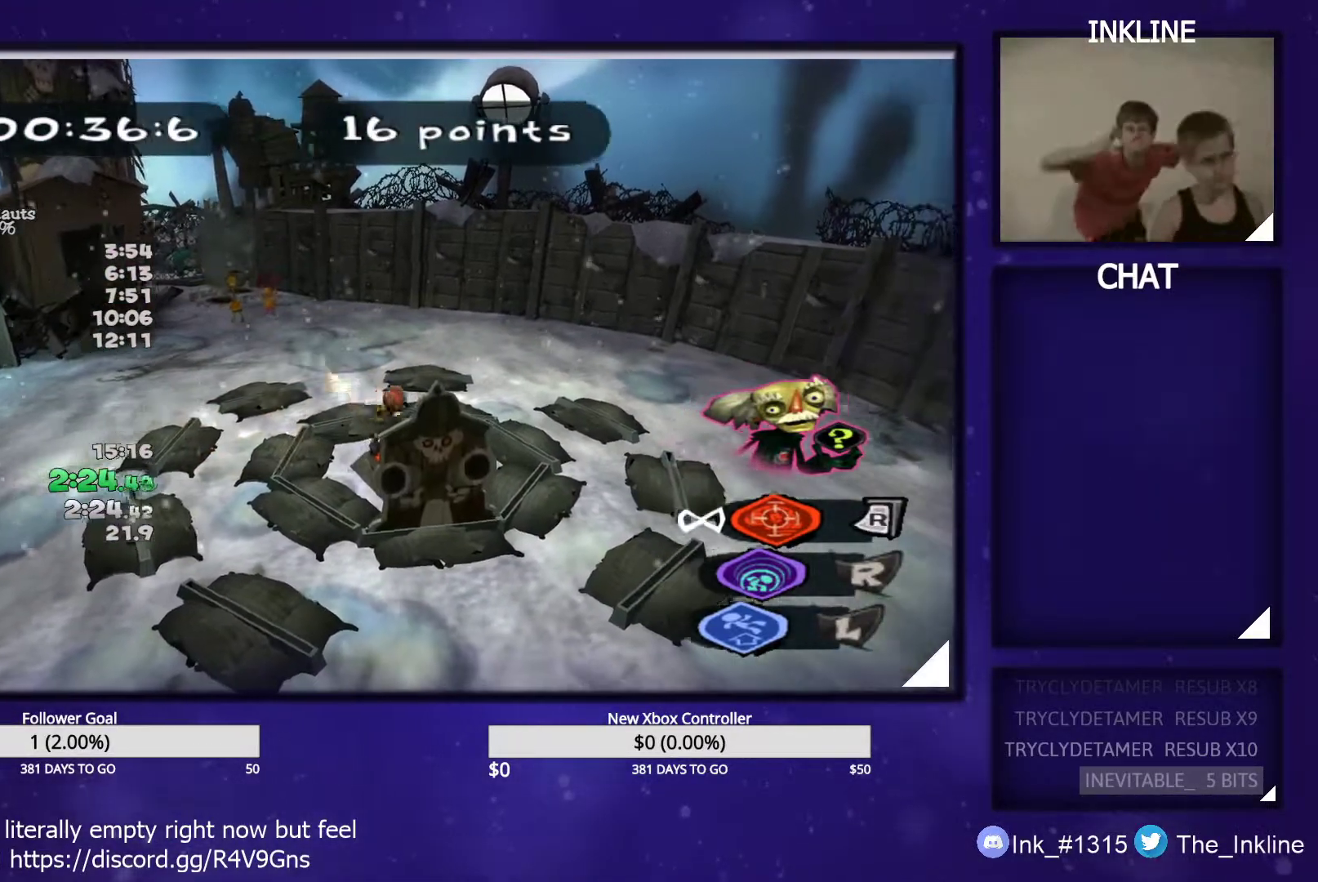
{"buttons": [], "left_stick": "right", "right_stick": "center", "events": [[100, "left_stick", "center"], [383, "left_stick", "right"], [433, "X", "down"], [500, "X", "up"]]}
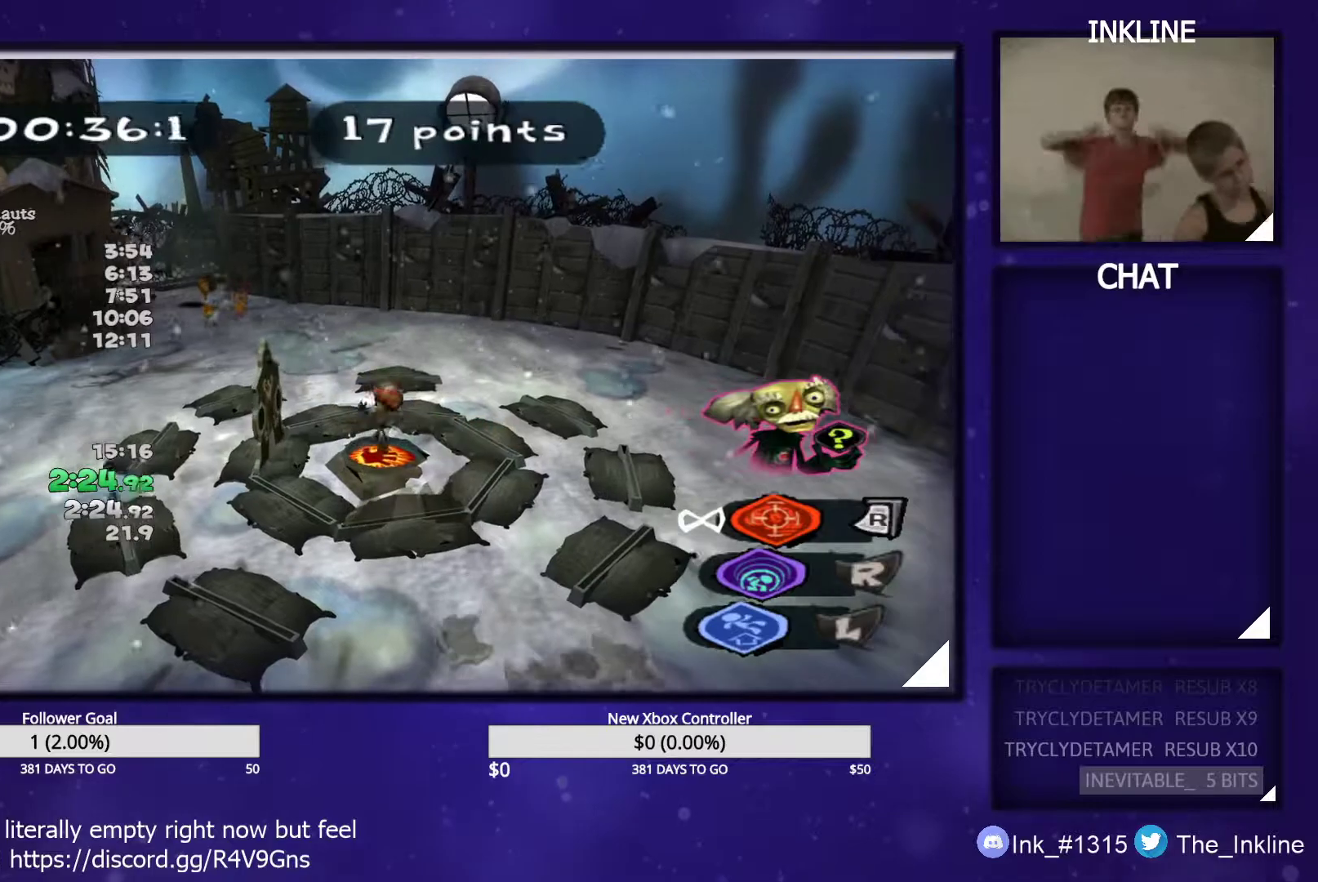
{"buttons": [], "left_stick": "left", "right_stick": "center", "events": [[33, "left_stick", "left"], [250, "X", "down"], [400, "X", "up"]]}
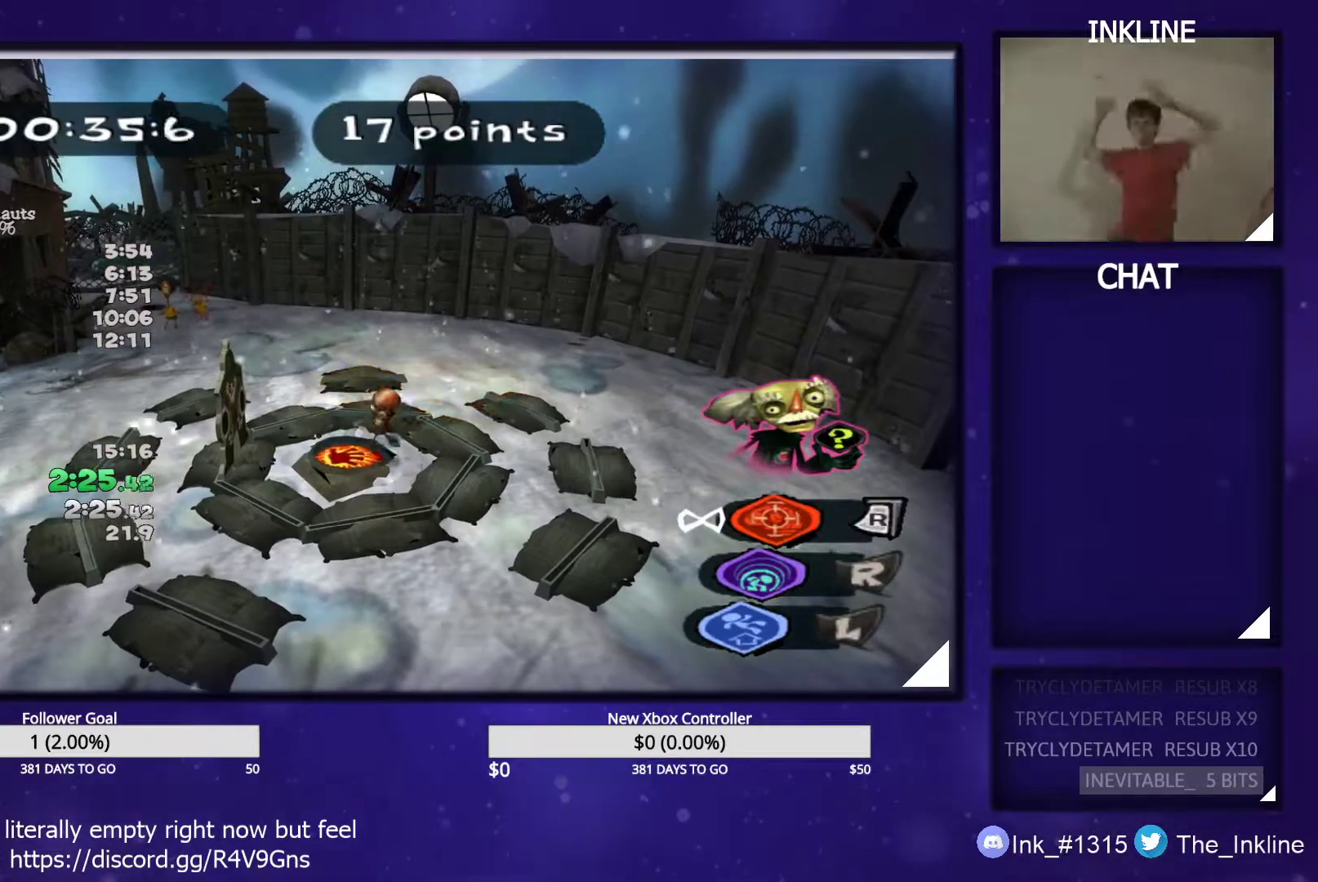
{"buttons": [], "left_stick": "down", "right_stick": "center", "events": [[283, "left_stick", "center"], [467, "left_stick", "down"]]}
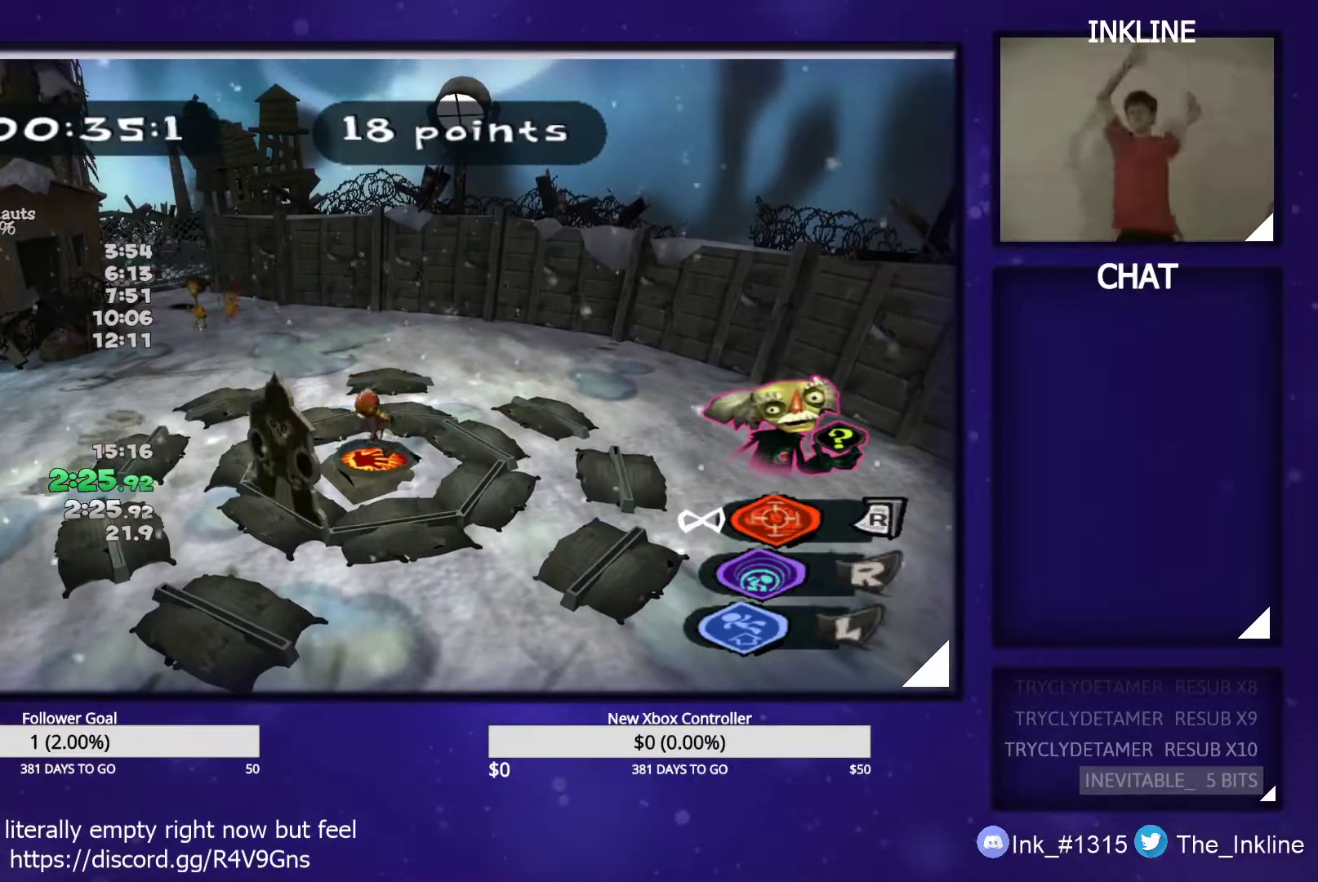
{"buttons": [], "left_stick": "up-right", "right_stick": "center", "events": [[50, "X", "down"], [50, "left_stick", "down-left"], [150, "X", "up"], [250, "left_stick", "up-right"]]}
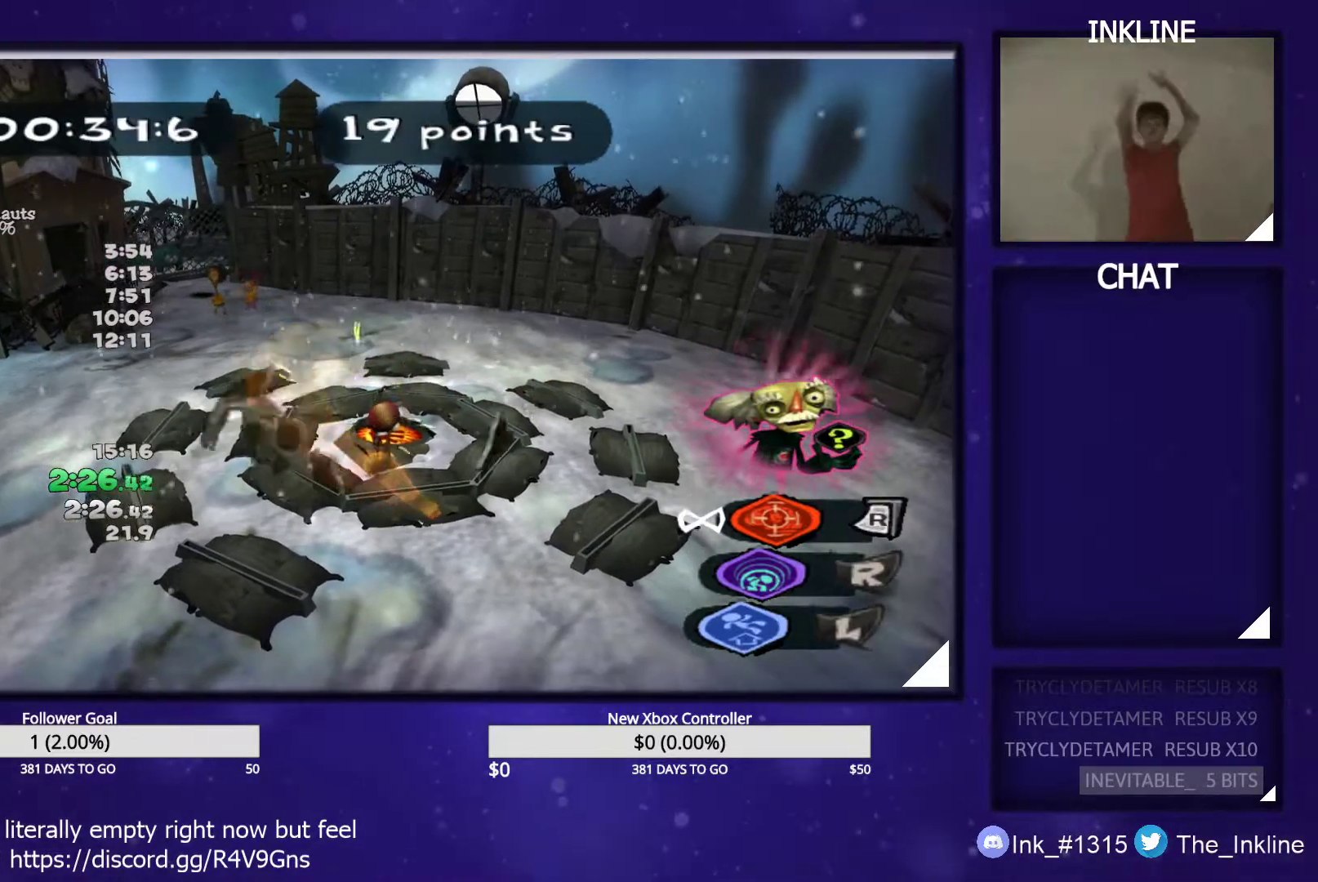
{"buttons": [], "left_stick": "down-right", "right_stick": "center", "events": [[267, "left_stick", "down-right"], [300, "X", "down"], [400, "X", "up"]]}
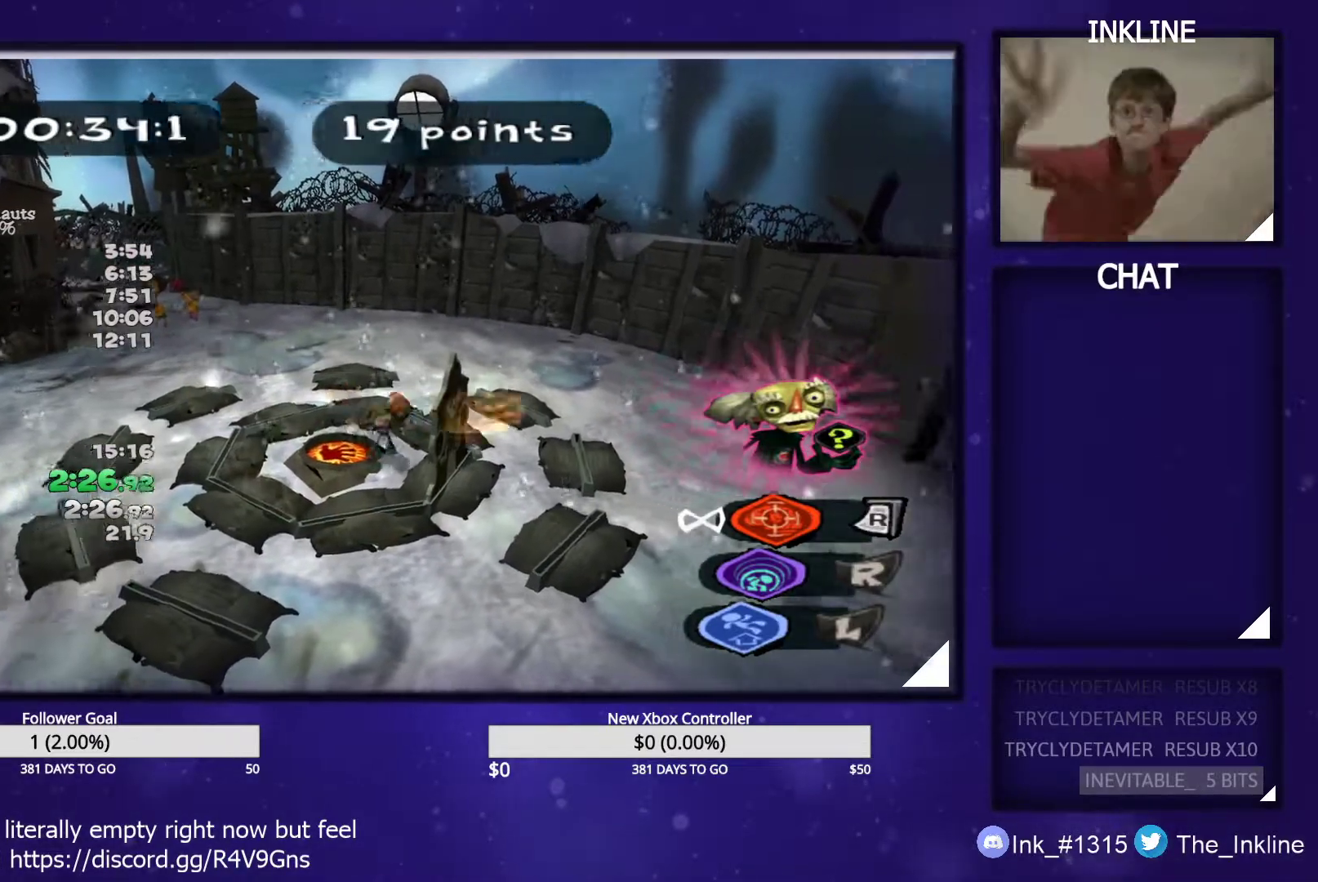
{"buttons": [], "left_stick": "up", "right_stick": "center", "events": [[50, "B", "down"], [100, "left_stick", "up"], [150, "B", "up"], [217, "L1", "down"], [333, "L1", "up"]]}
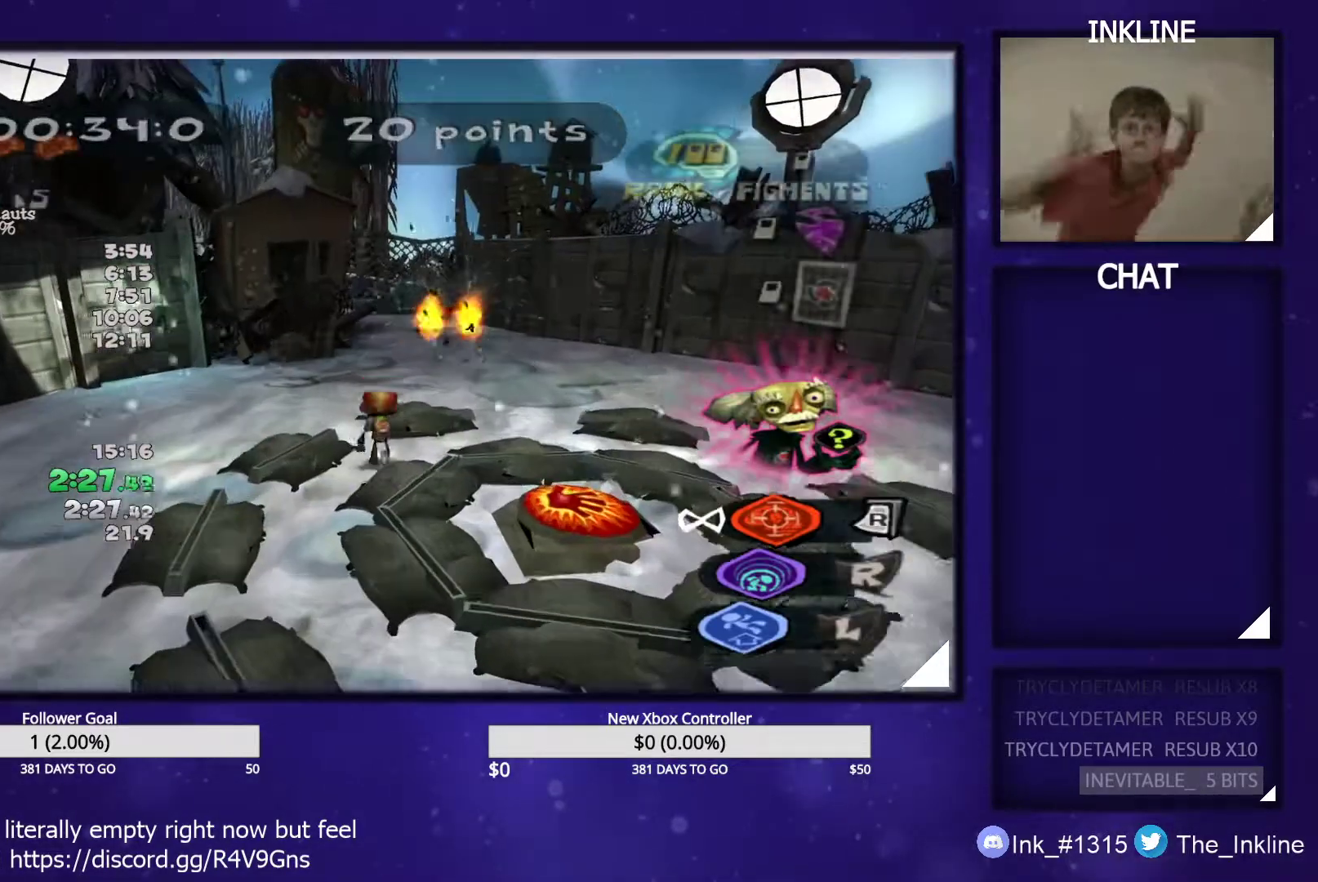
{"buttons": [], "left_stick": "up", "right_stick": "center", "events": [[100, "L1", "down"], [217, "L1", "up"]]}
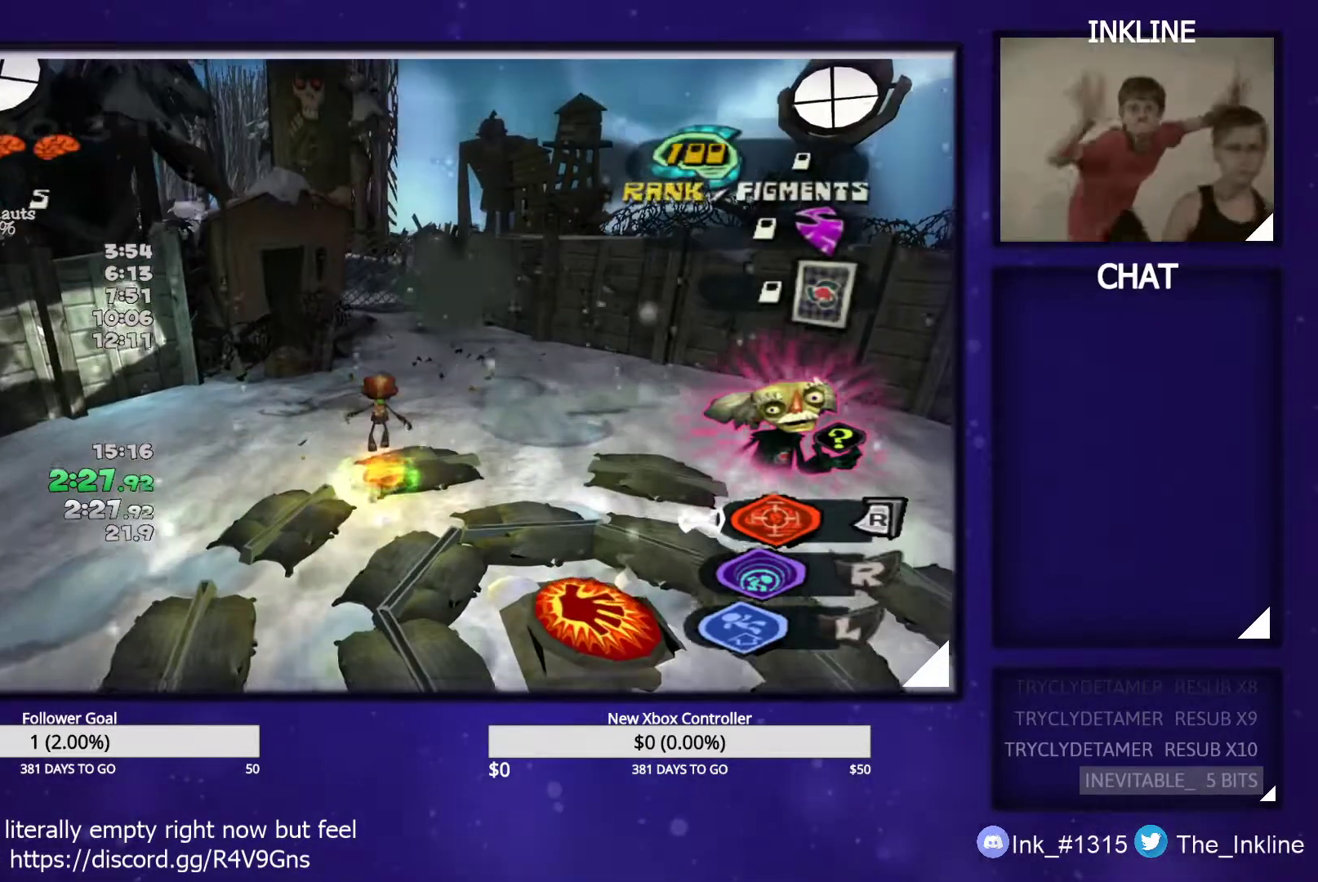
{"buttons": [], "left_stick": "up", "right_stick": "center", "events": []}
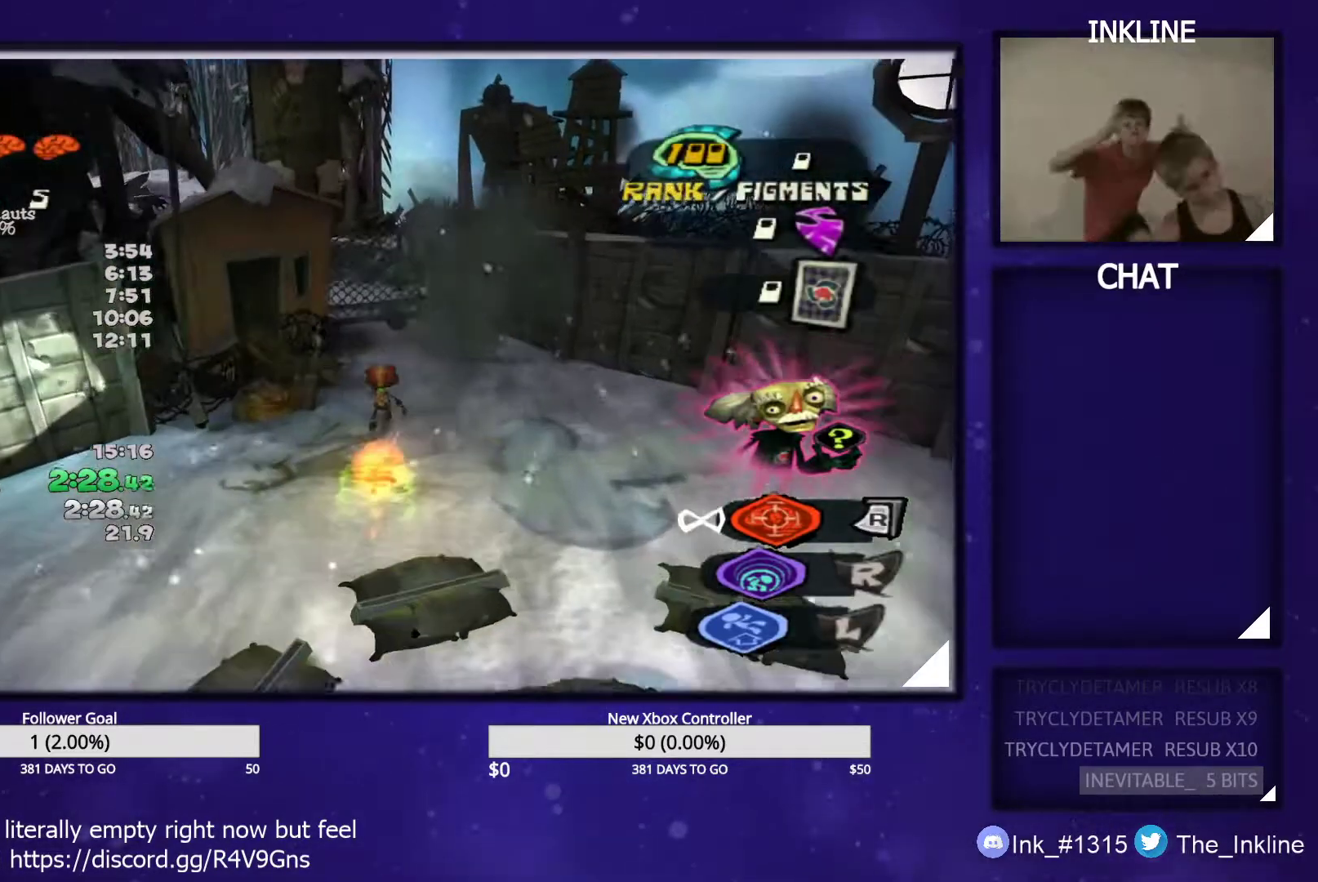
{"buttons": ["B"], "left_stick": "up", "right_stick": "center", "events": [[483, "B", "down"]]}
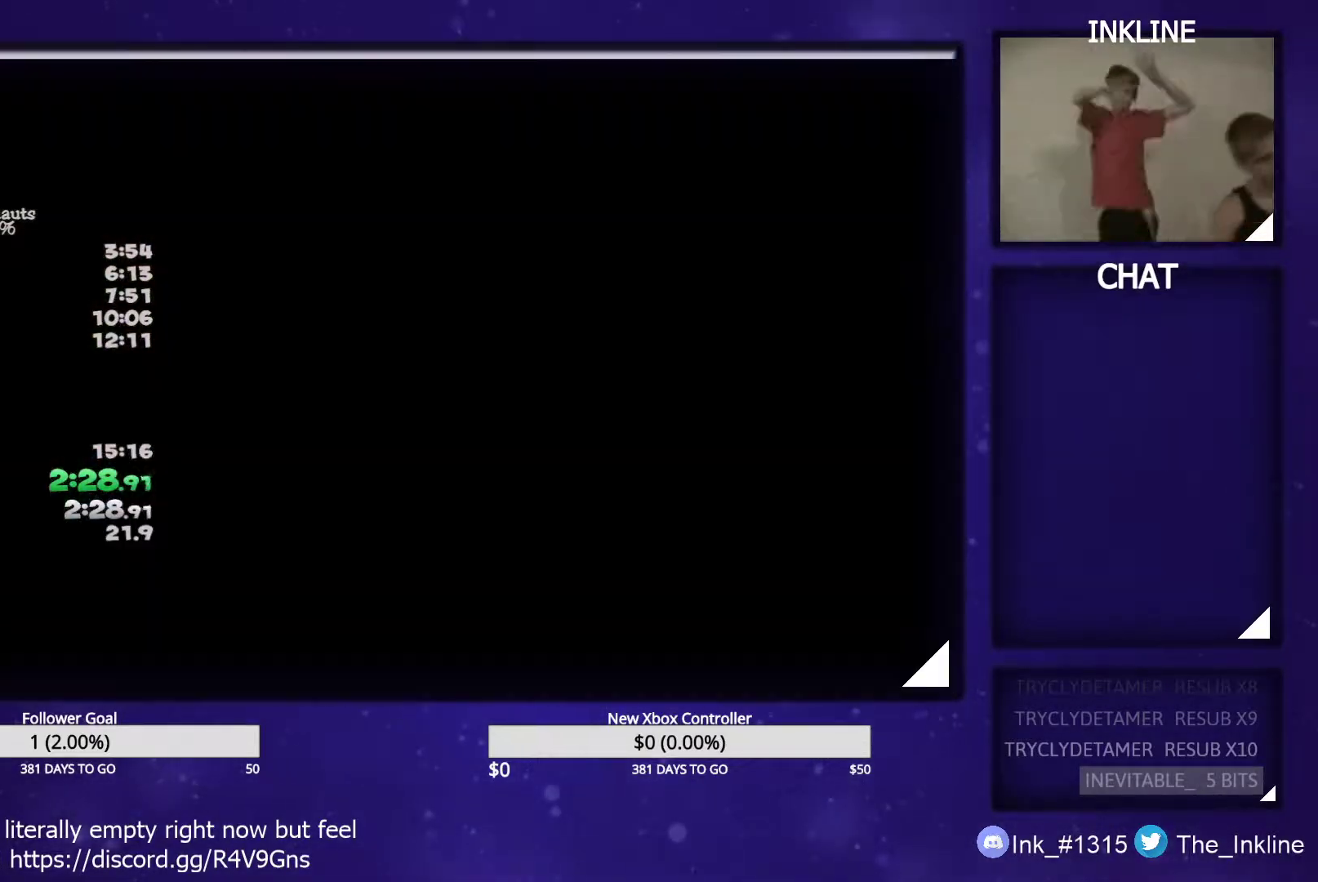
{"buttons": [], "left_stick": "up", "right_stick": "center", "events": [[67, "B", "up"], [117, "B", "down"], [183, "B", "up"], [233, "B", "down"], [300, "B", "up"], [350, "B", "down"], [383, "B", "up"], [383, "L1", "down"], [500, "L1", "up"]]}
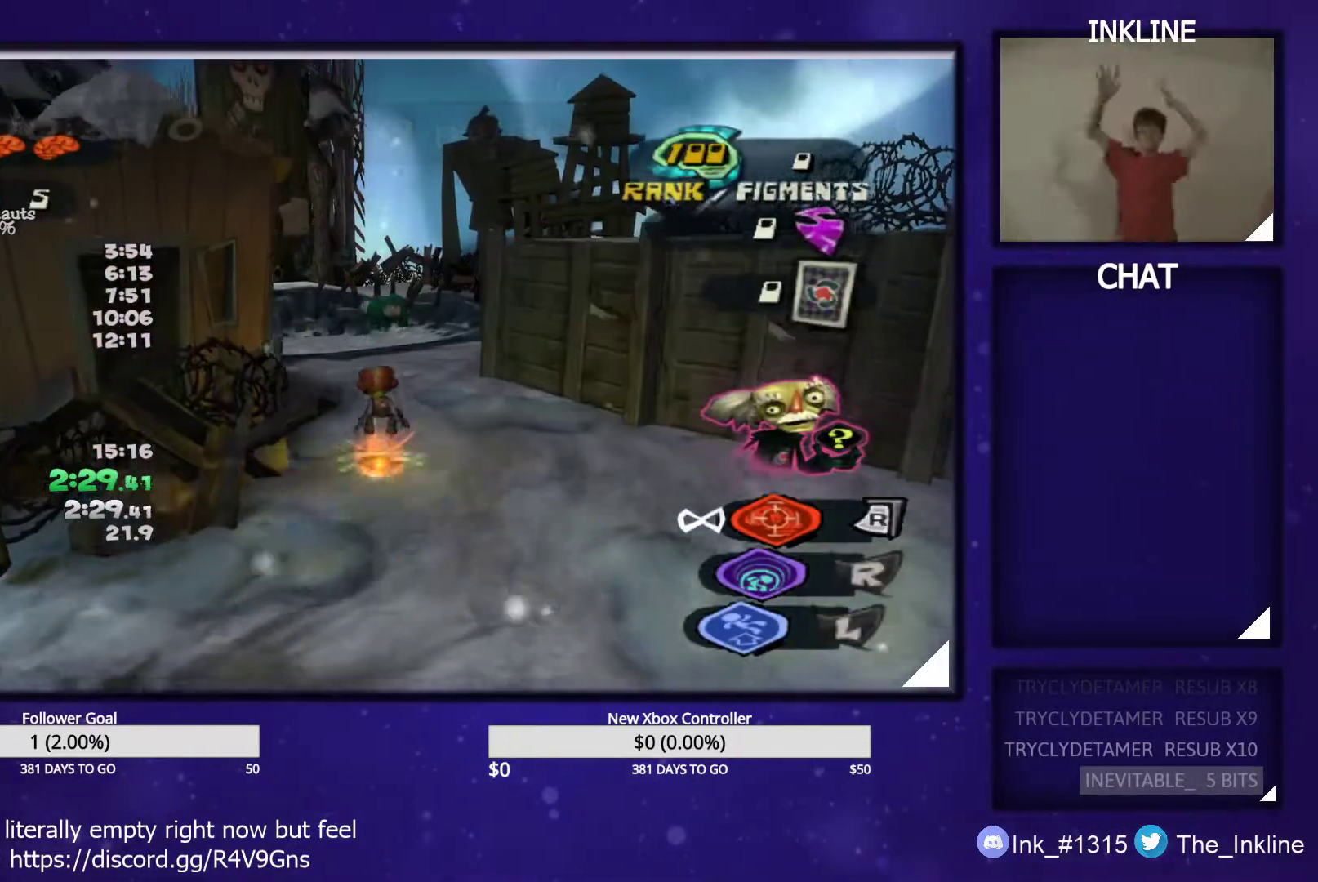
{"buttons": [], "left_stick": "up", "right_stick": "right", "events": [[433, "right_stick", "right"]]}
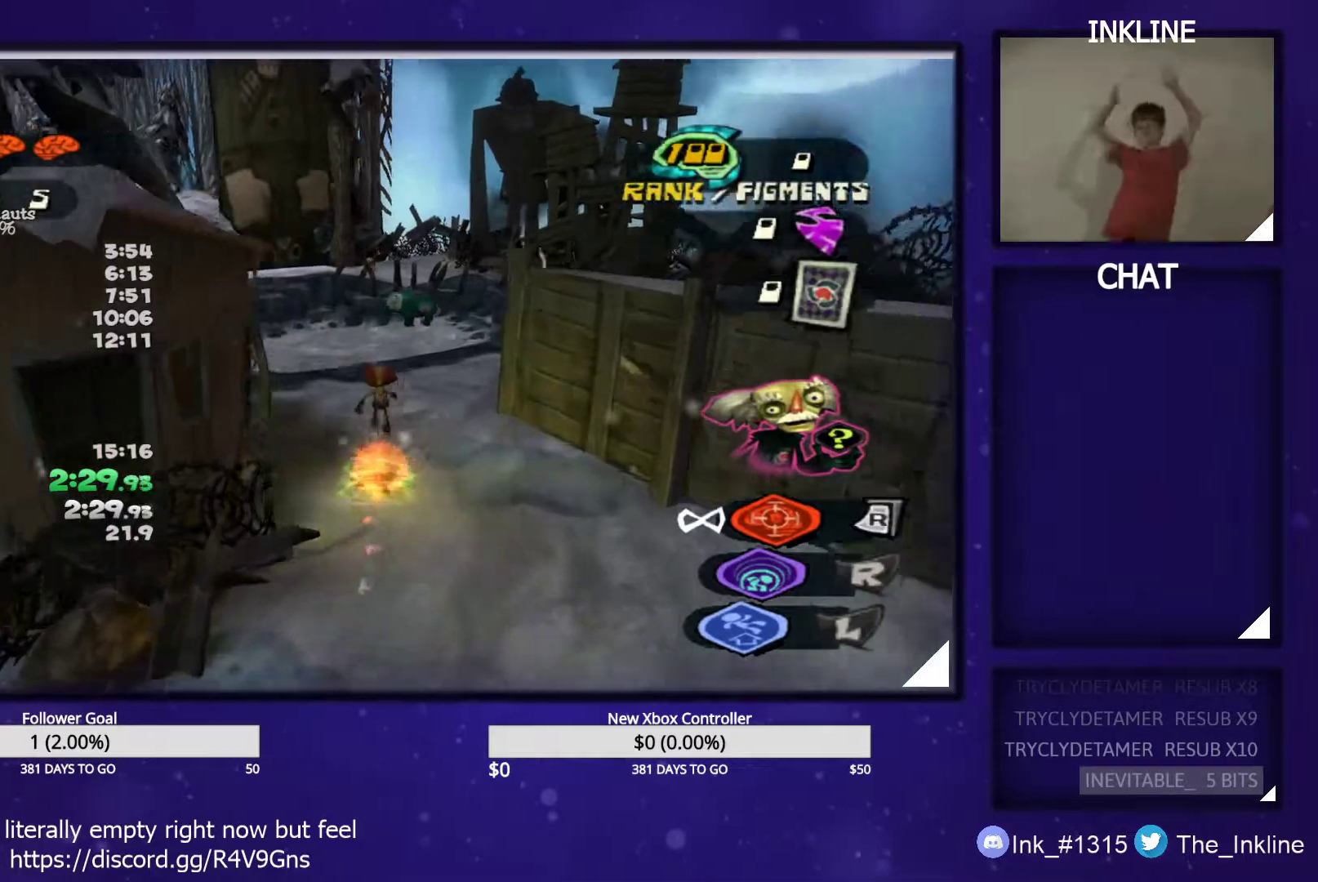
{"buttons": [], "left_stick": "up", "right_stick": "center", "events": [[50, "right_stick", "center"]]}
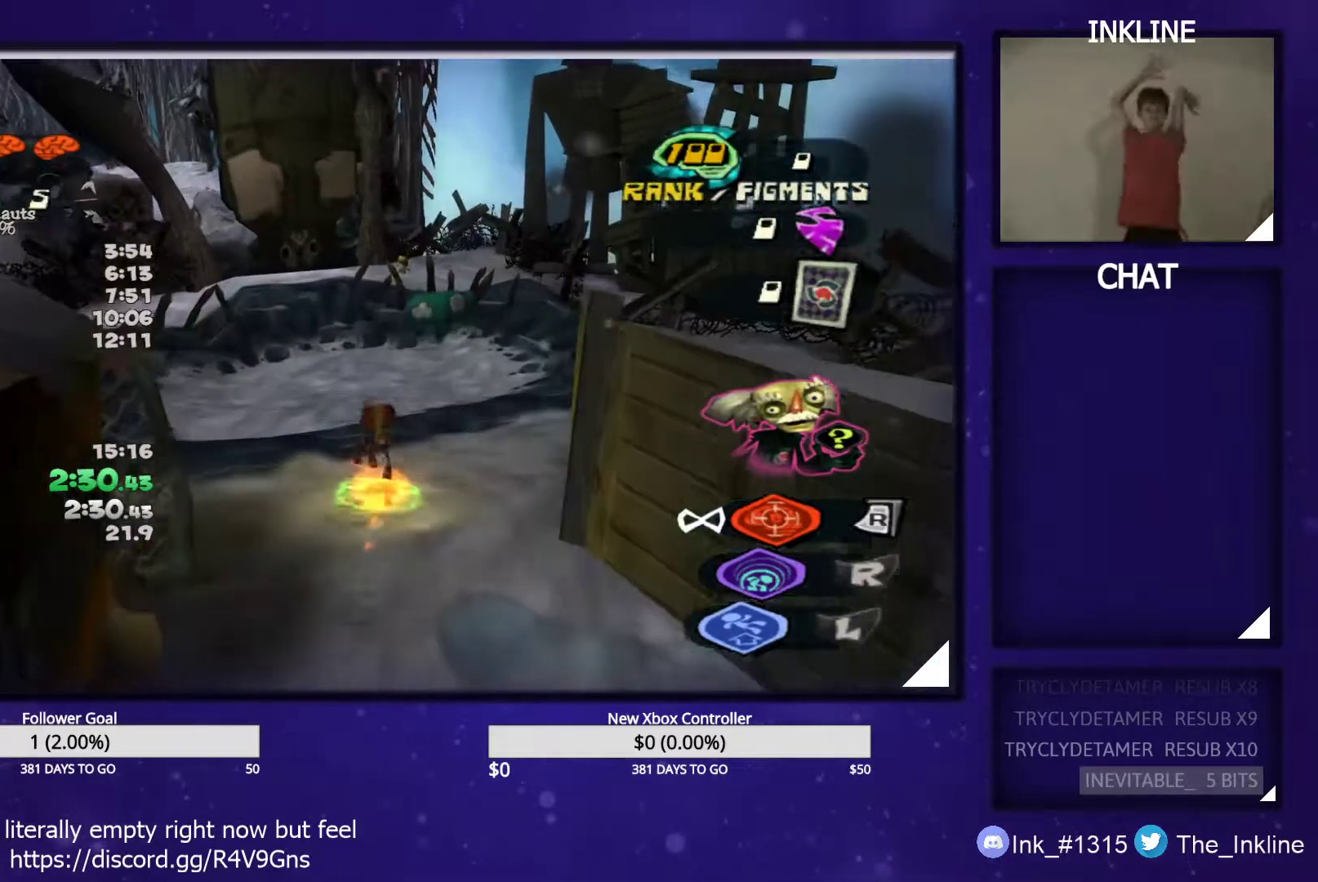
{"buttons": ["A"], "left_stick": "up", "right_stick": "center", "events": [[383, "A", "down"]]}
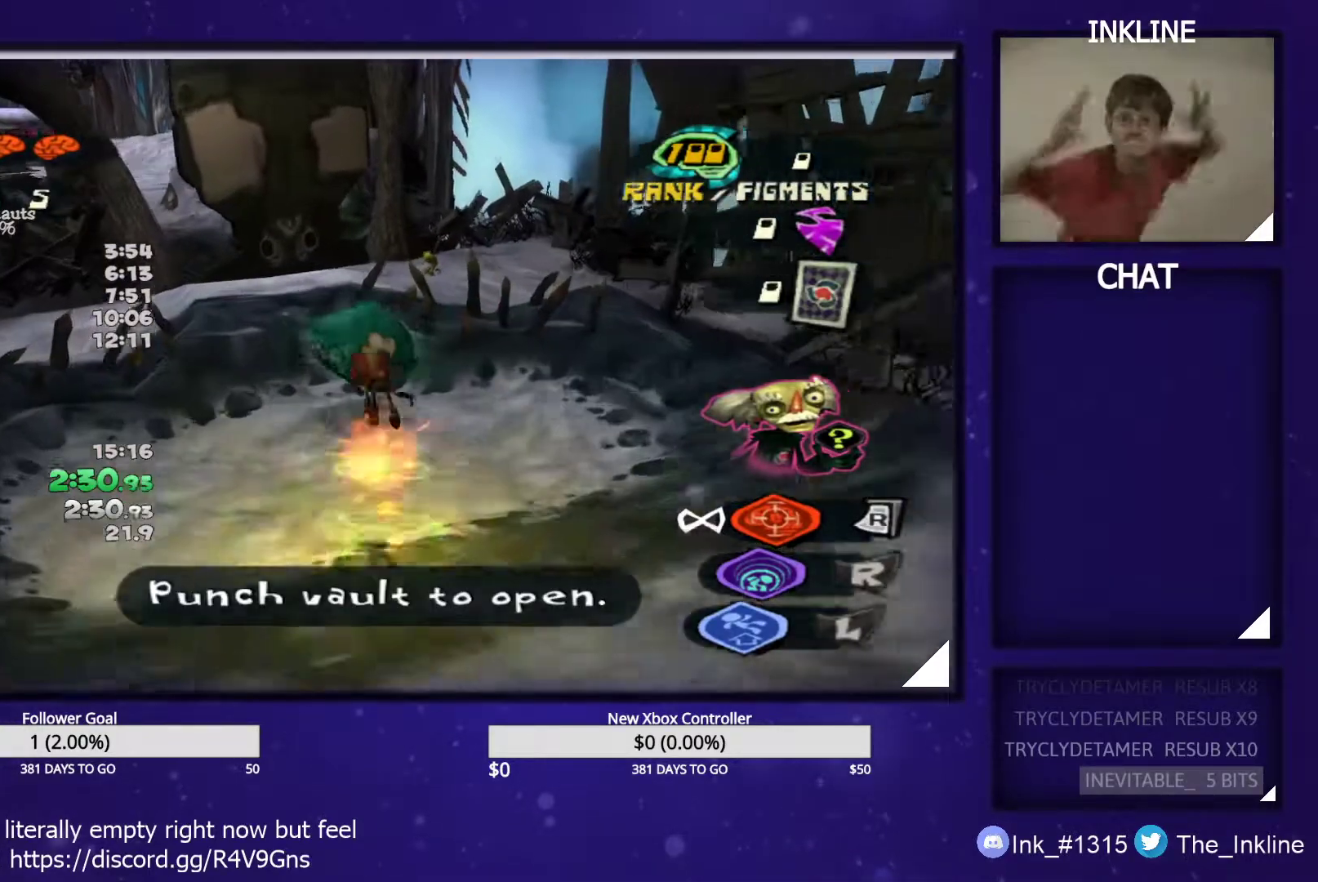
{"buttons": [], "left_stick": "up", "right_stick": "down", "events": [[217, "A", "up"], [283, "B", "down"], [367, "B", "up"], [467, "right_stick", "down"]]}
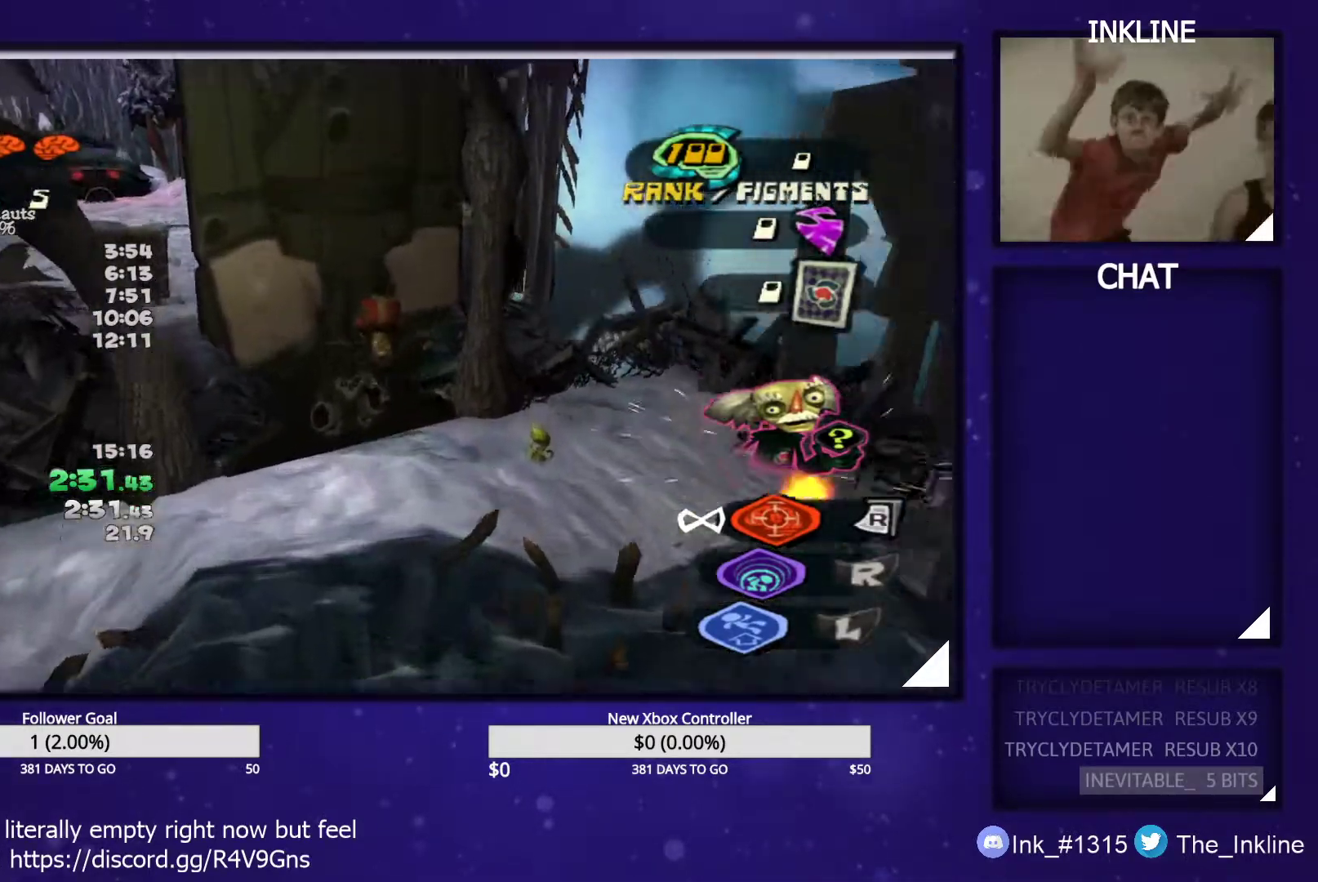
{"buttons": ["X"], "left_stick": "up", "right_stick": "center", "events": [[17, "right_stick", "down-right"], [83, "left_stick", "down"], [250, "left_stick", "up"], [267, "right_stick", "center"], [483, "X", "down"]]}
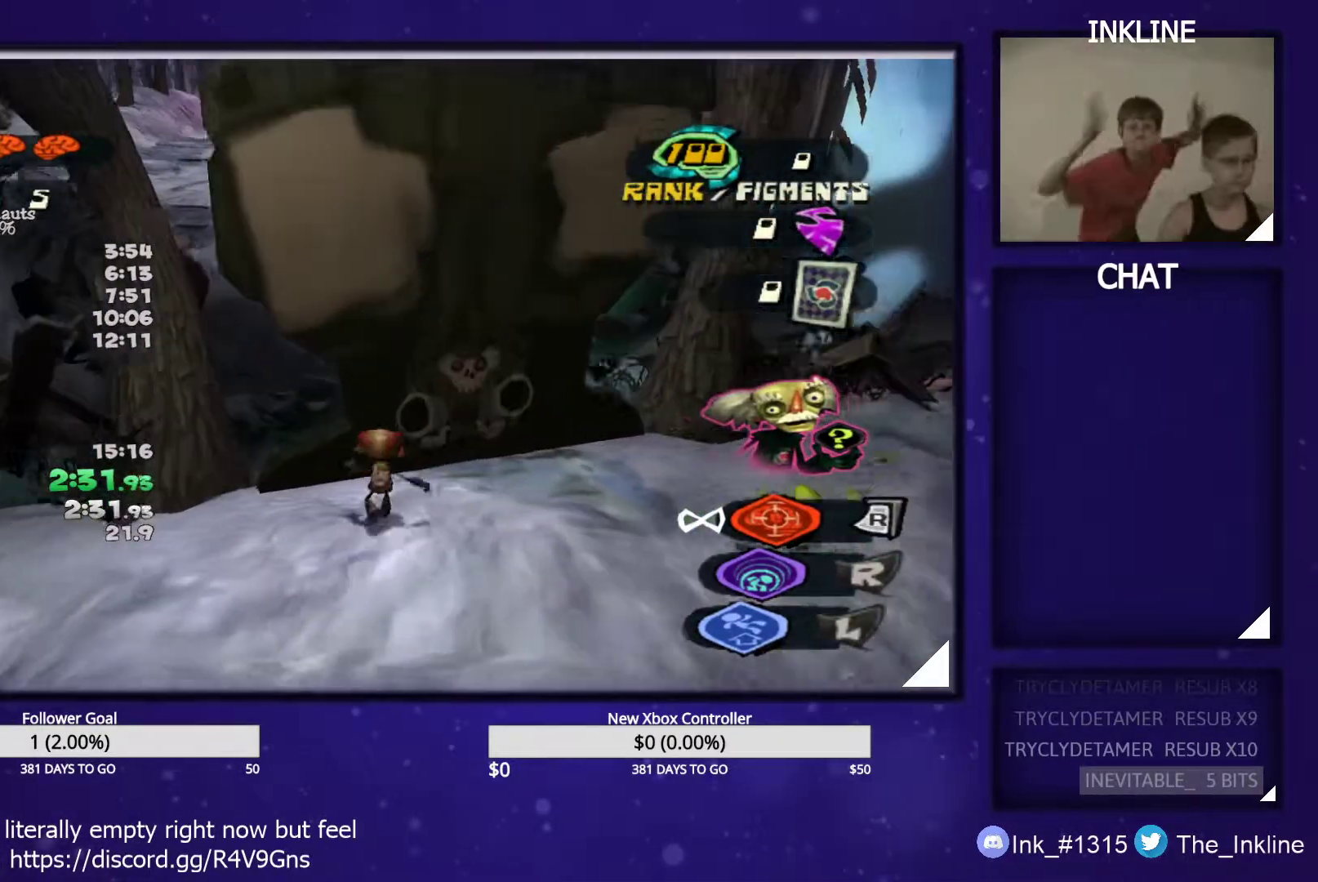
{"buttons": [], "left_stick": "up", "right_stick": "center", "events": [[100, "X", "up"], [183, "left_stick", "center"], [350, "left_stick", "up"]]}
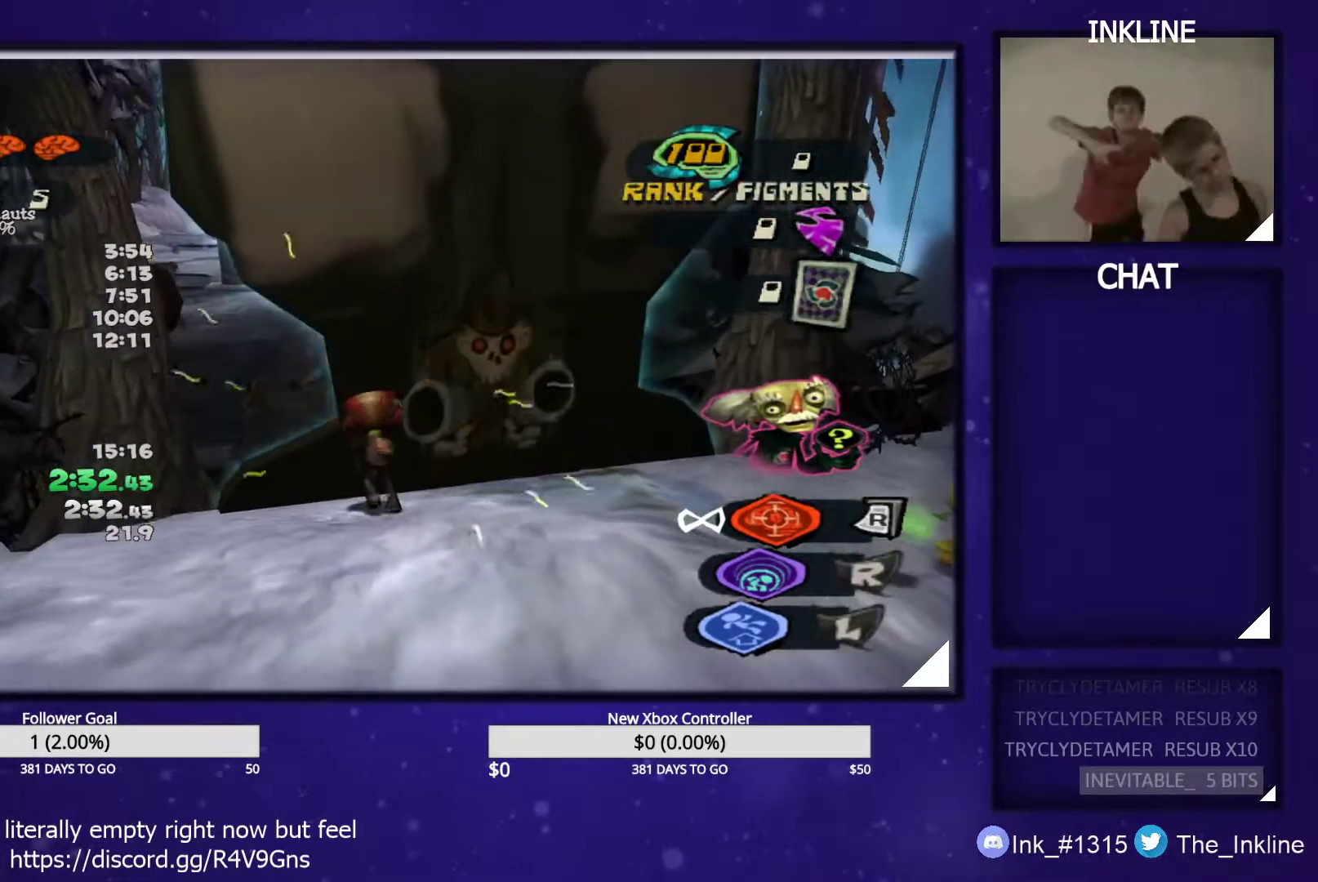
{"buttons": [], "left_stick": "up", "right_stick": "center", "events": [[83, "L1", "down"], [183, "L1", "up"]]}
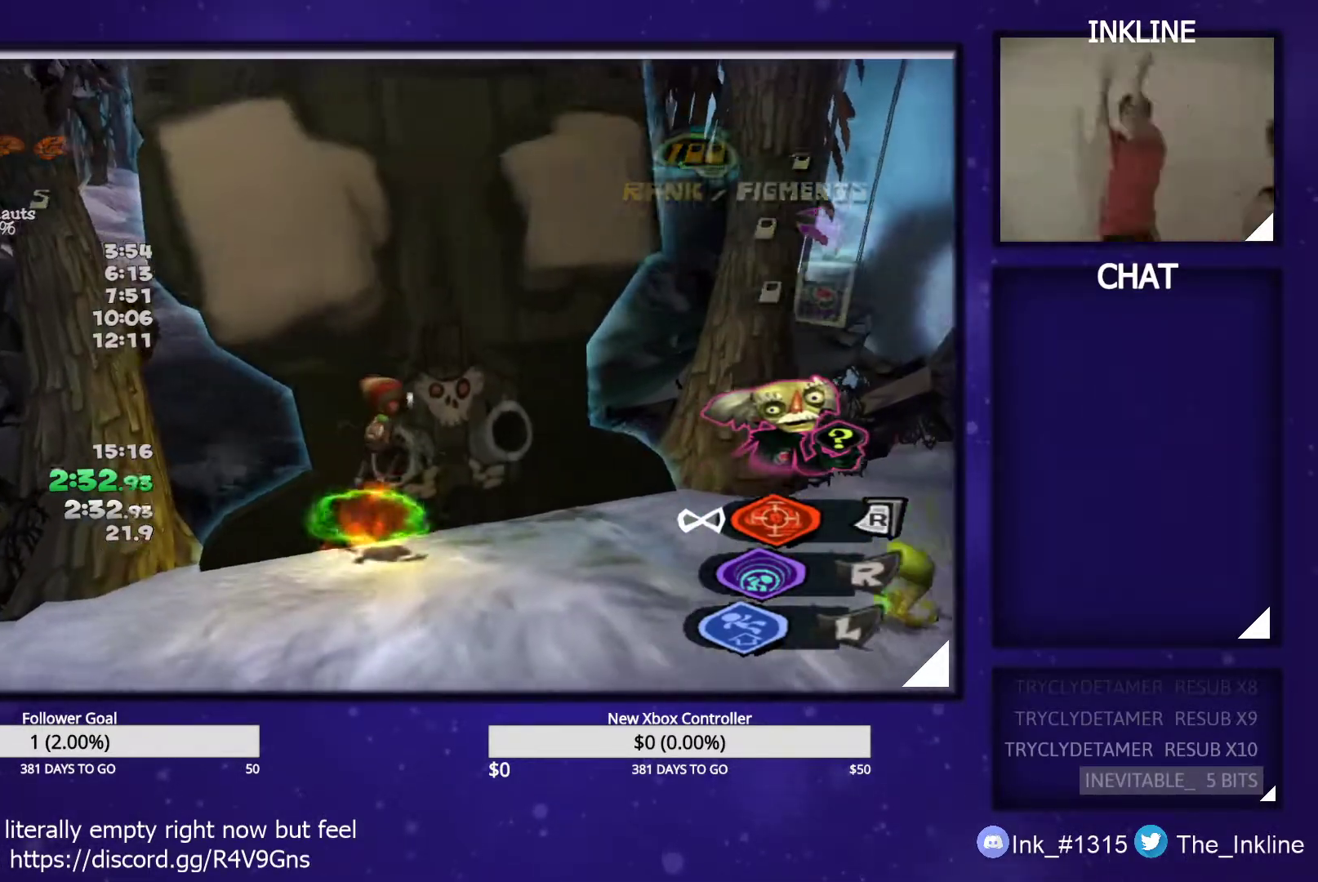
{"buttons": [], "left_stick": "up-left", "right_stick": "center", "events": [[283, "left_stick", "up-left"]]}
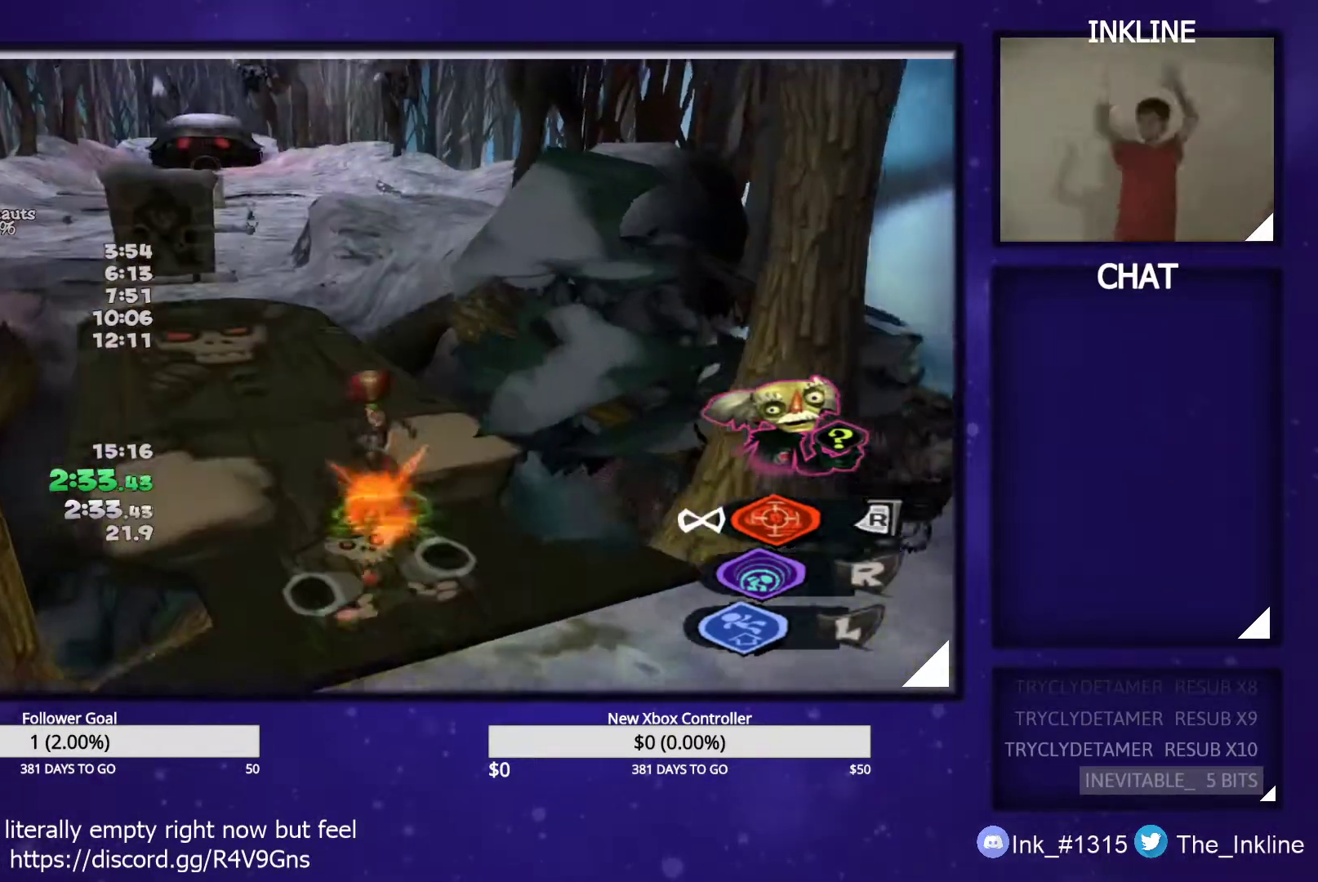
{"buttons": [], "left_stick": "up", "right_stick": "center", "events": [[67, "left_stick", "up"]]}